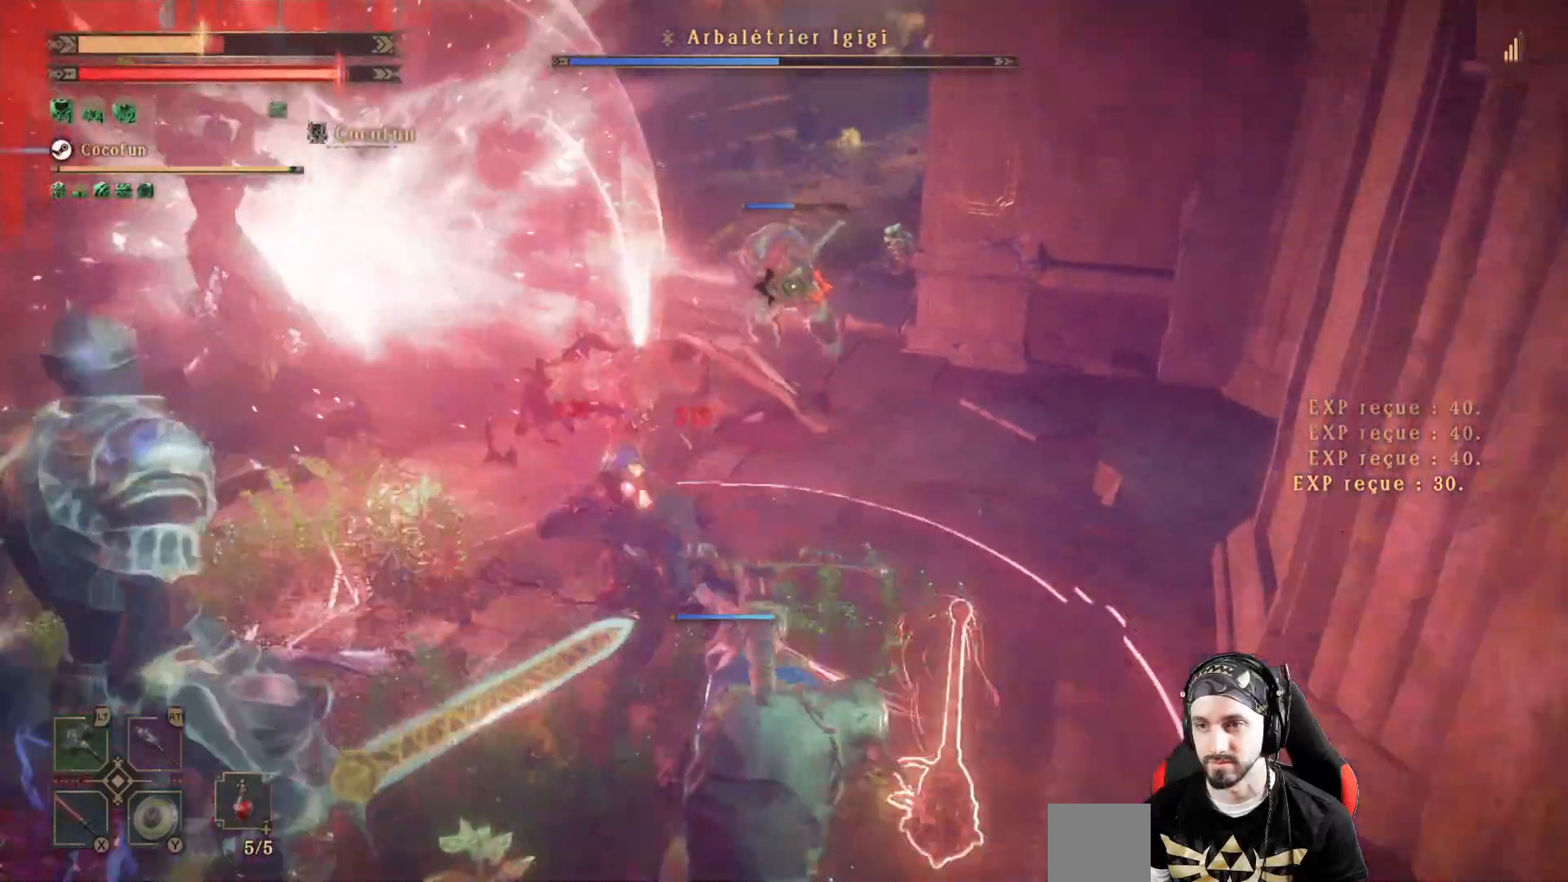
Gameplay with a controller (Xbox layout); each line is a JSON object with the inputs held at the frame after it. "events" lists button and stick changes between this image and that frame as [ms after this image, input, new state], when the widget could be followed in between. Not read: R3.
{"buttons": ["X"], "left_stick": "down-right", "right_stick": "center", "events": [[133, "R1", "up"], [200, "X", "down"], [300, "X", "up"], [300, "left_stick", "down-right"], [367, "X", "down"], [433, "X", "up"], [500, "X", "down"]]}
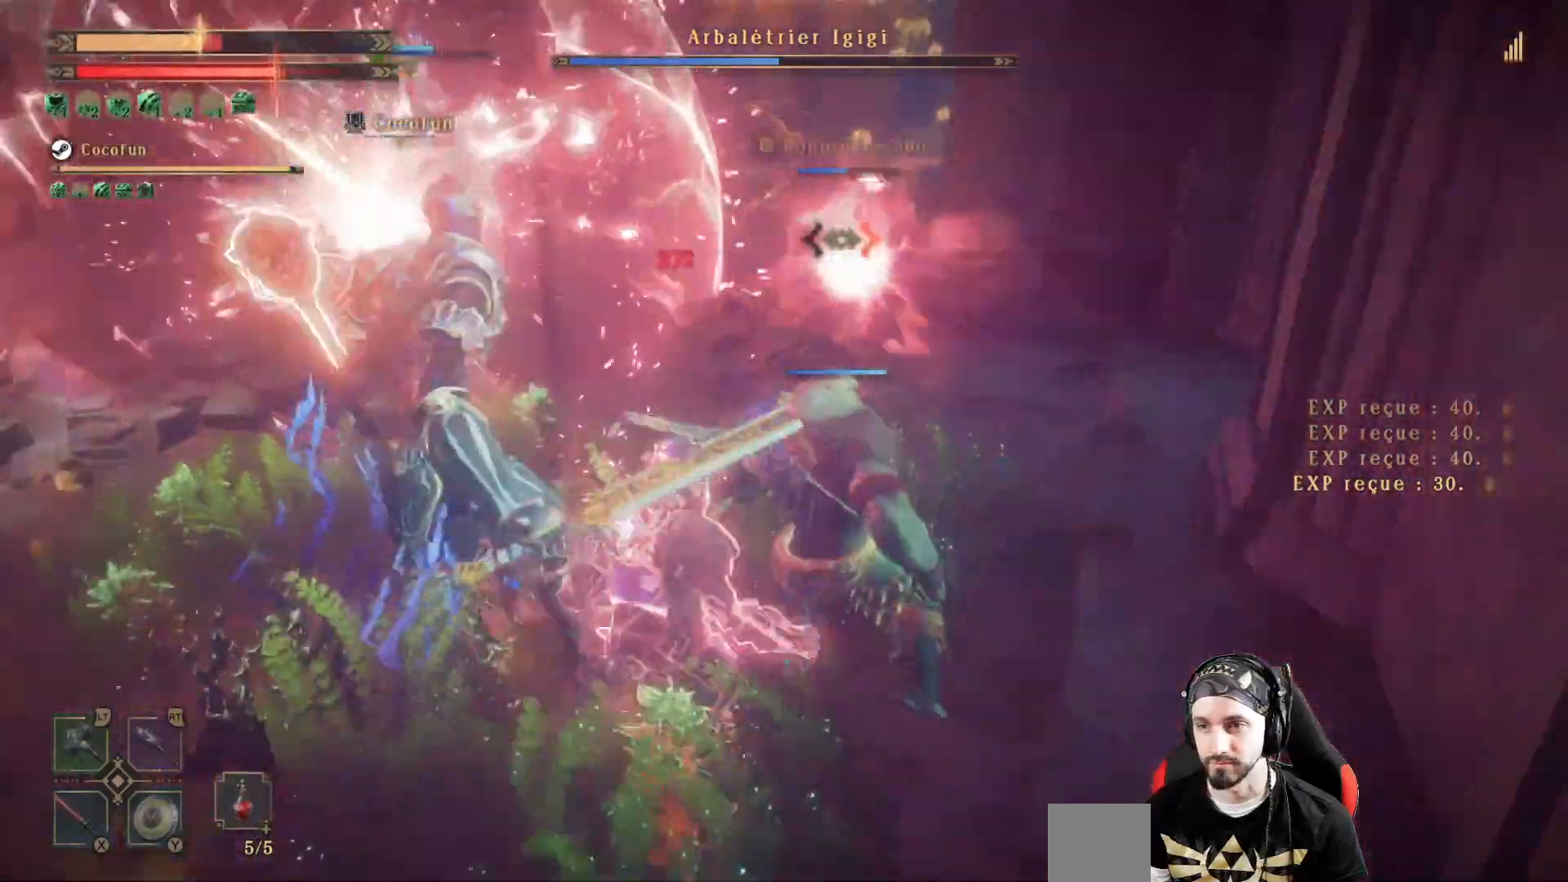
{"buttons": ["X", "L2"], "left_stick": "up", "right_stick": "center", "events": [[100, "X", "up"], [100, "left_stick", "center"], [167, "L2", "down"], [333, "X", "down"], [400, "X", "up"], [433, "left_stick", "up"], [467, "X", "down"]]}
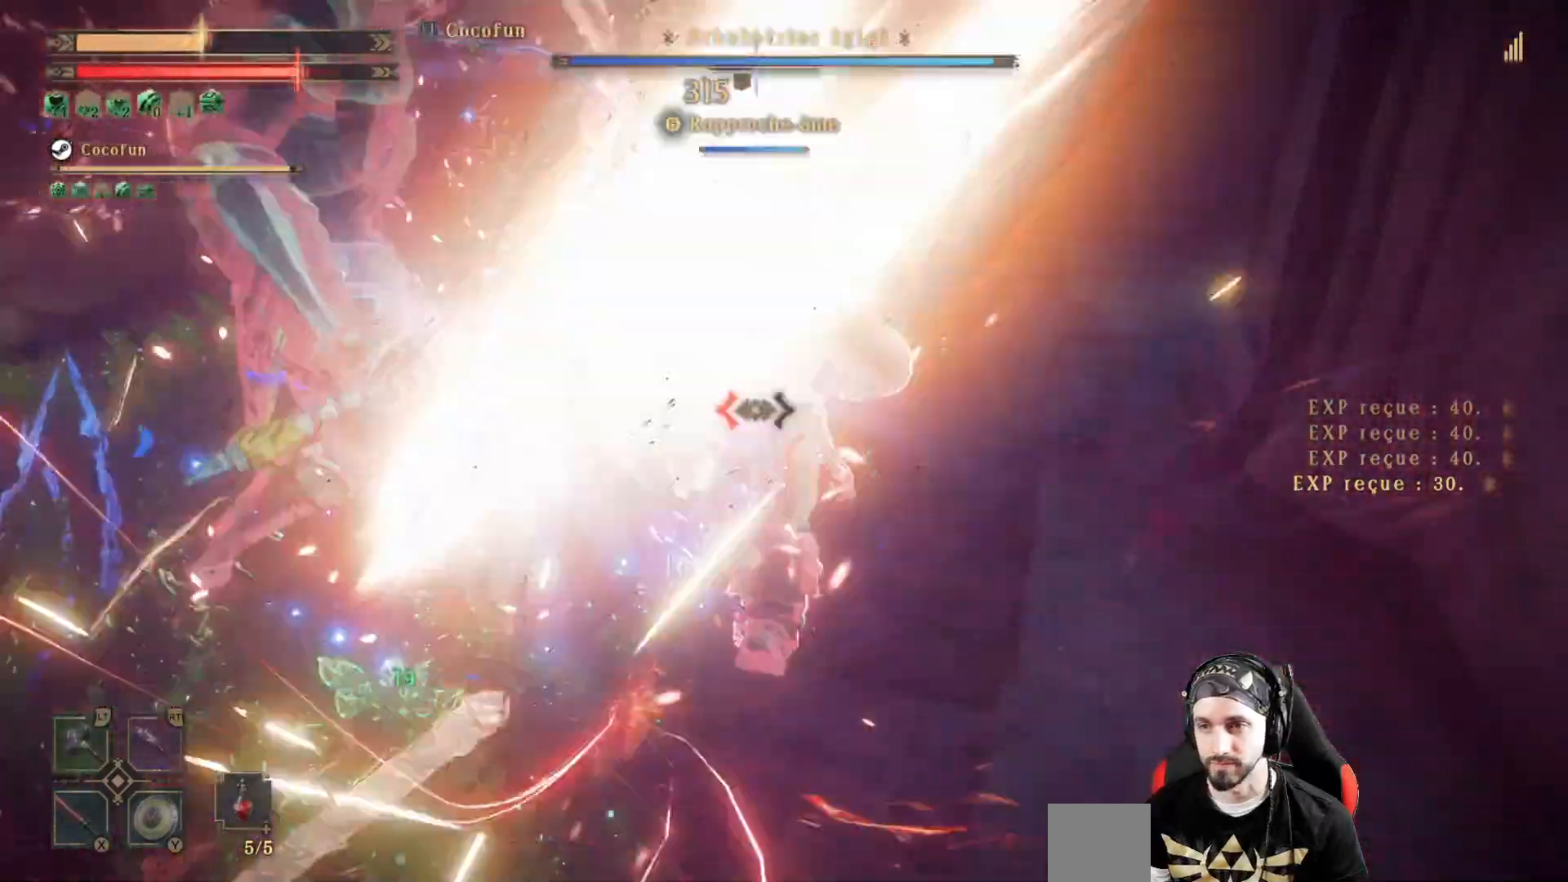
{"buttons": ["L2"], "left_stick": "up", "right_stick": "center", "events": [[33, "X", "up"], [133, "X", "down"], [200, "X", "up"], [333, "X", "down"], [367, "X", "up"], [433, "X", "down"], [500, "X", "up"]]}
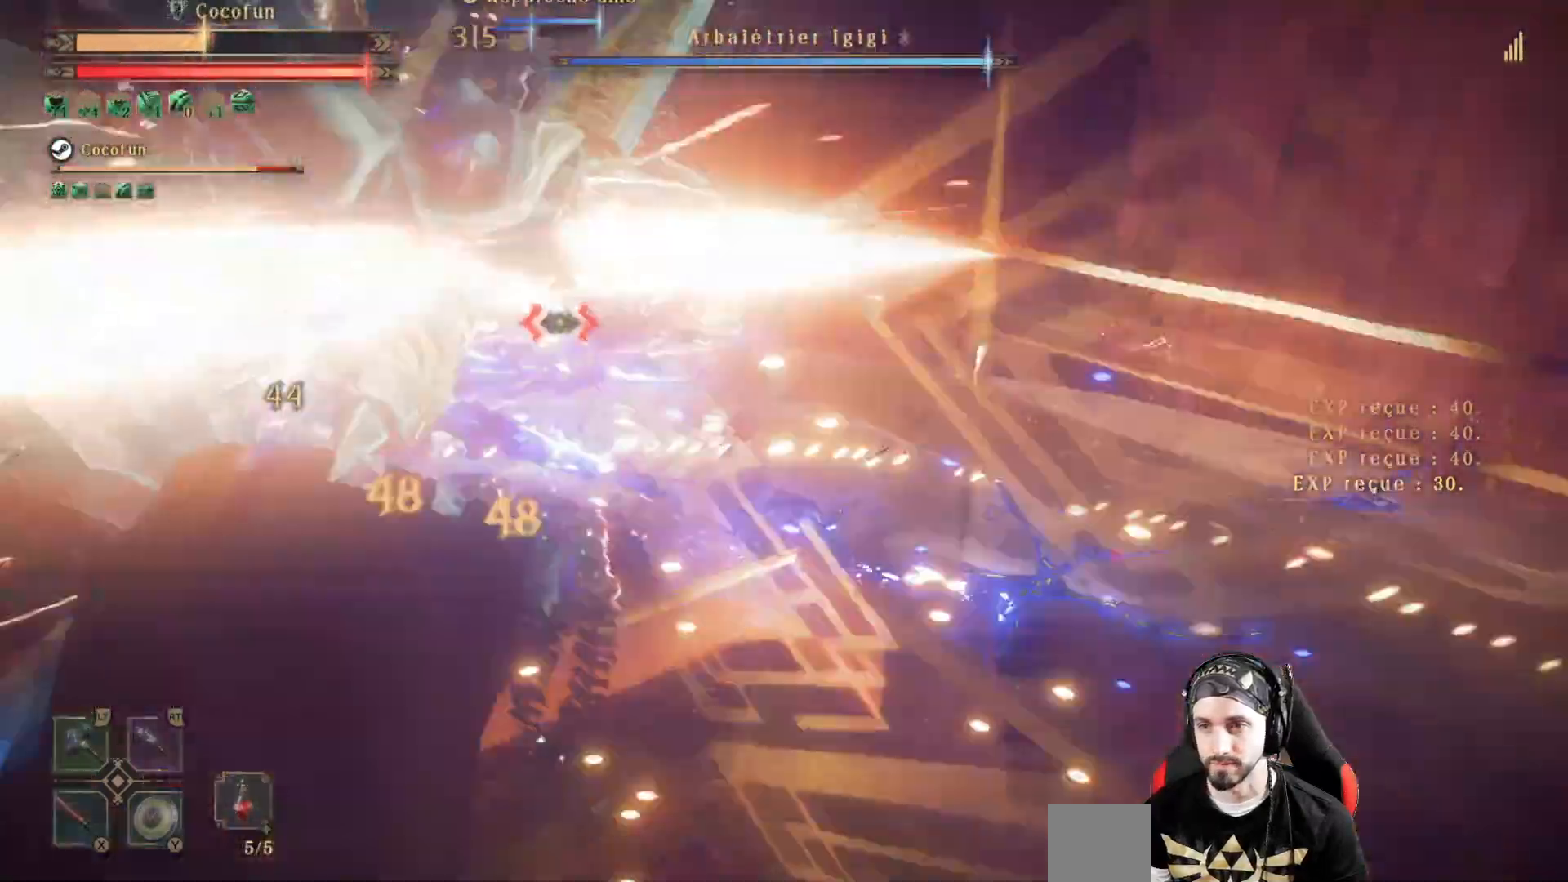
{"buttons": ["L2"], "left_stick": "left", "right_stick": "center", "events": [[100, "X", "down"], [100, "left_stick", "up-left"], [167, "X", "up"], [267, "X", "down"], [267, "left_stick", "left"], [333, "X", "up"], [467, "X", "down"], [500, "X", "up"]]}
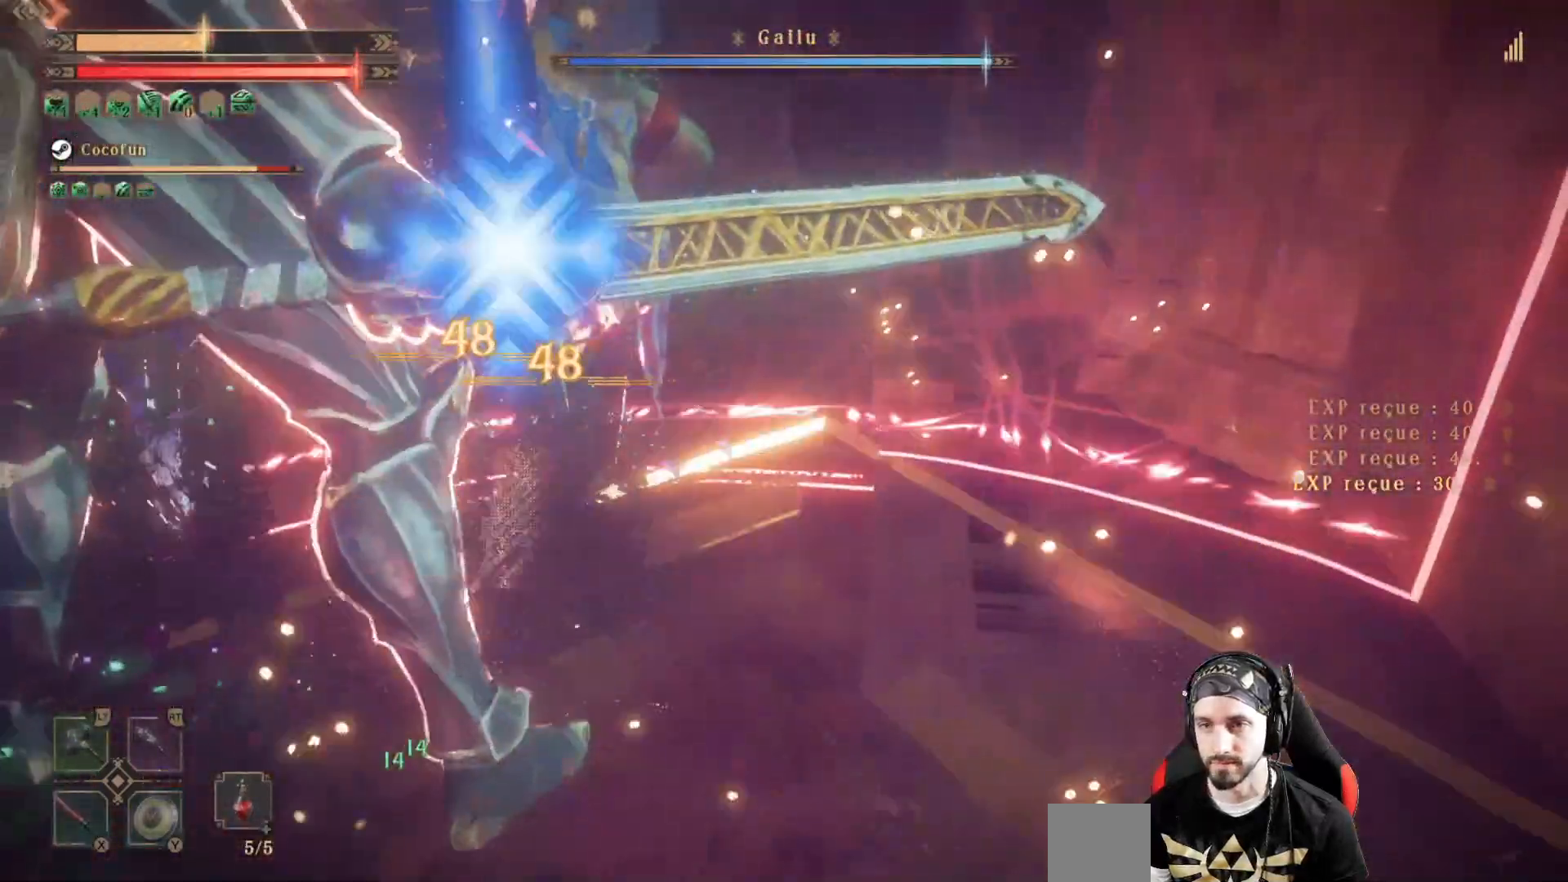
{"buttons": ["L2"], "left_stick": "left", "right_stick": "center", "events": [[67, "left_stick", "center"], [100, "X", "down"], [167, "X", "up"], [233, "X", "down"], [300, "X", "up"], [433, "X", "down"], [467, "X", "up"], [467, "left_stick", "left"]]}
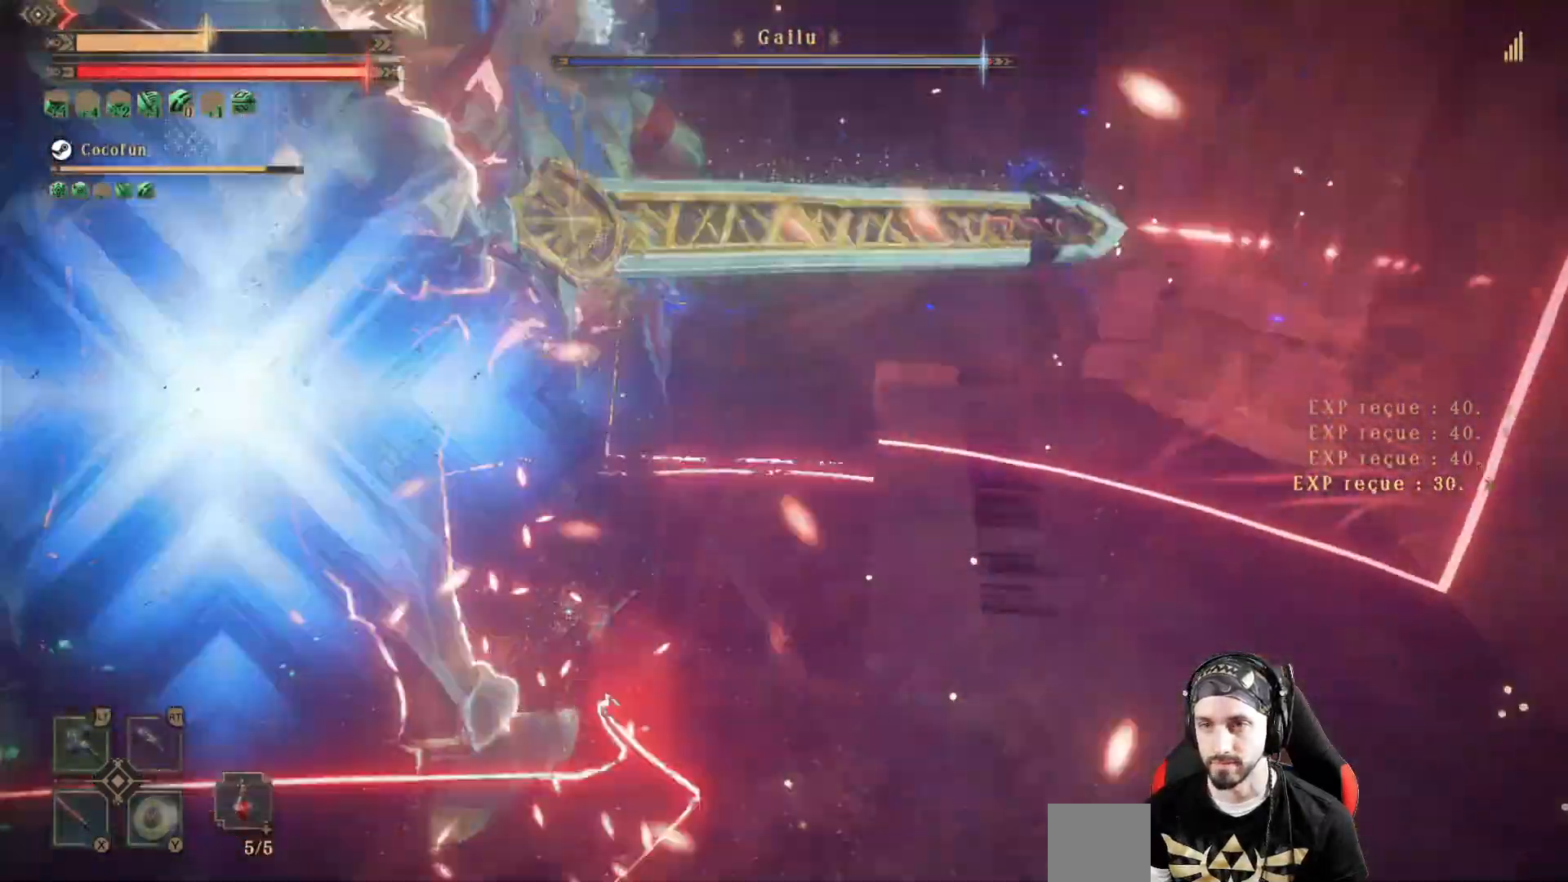
{"buttons": ["L2"], "left_stick": "down-left", "right_stick": "center", "events": [[33, "X", "down"], [100, "X", "up"], [233, "R2", "down"], [233, "X", "down"], [300, "left_stick", "down-left"], [400, "R2", "up"], [400, "X", "up"]]}
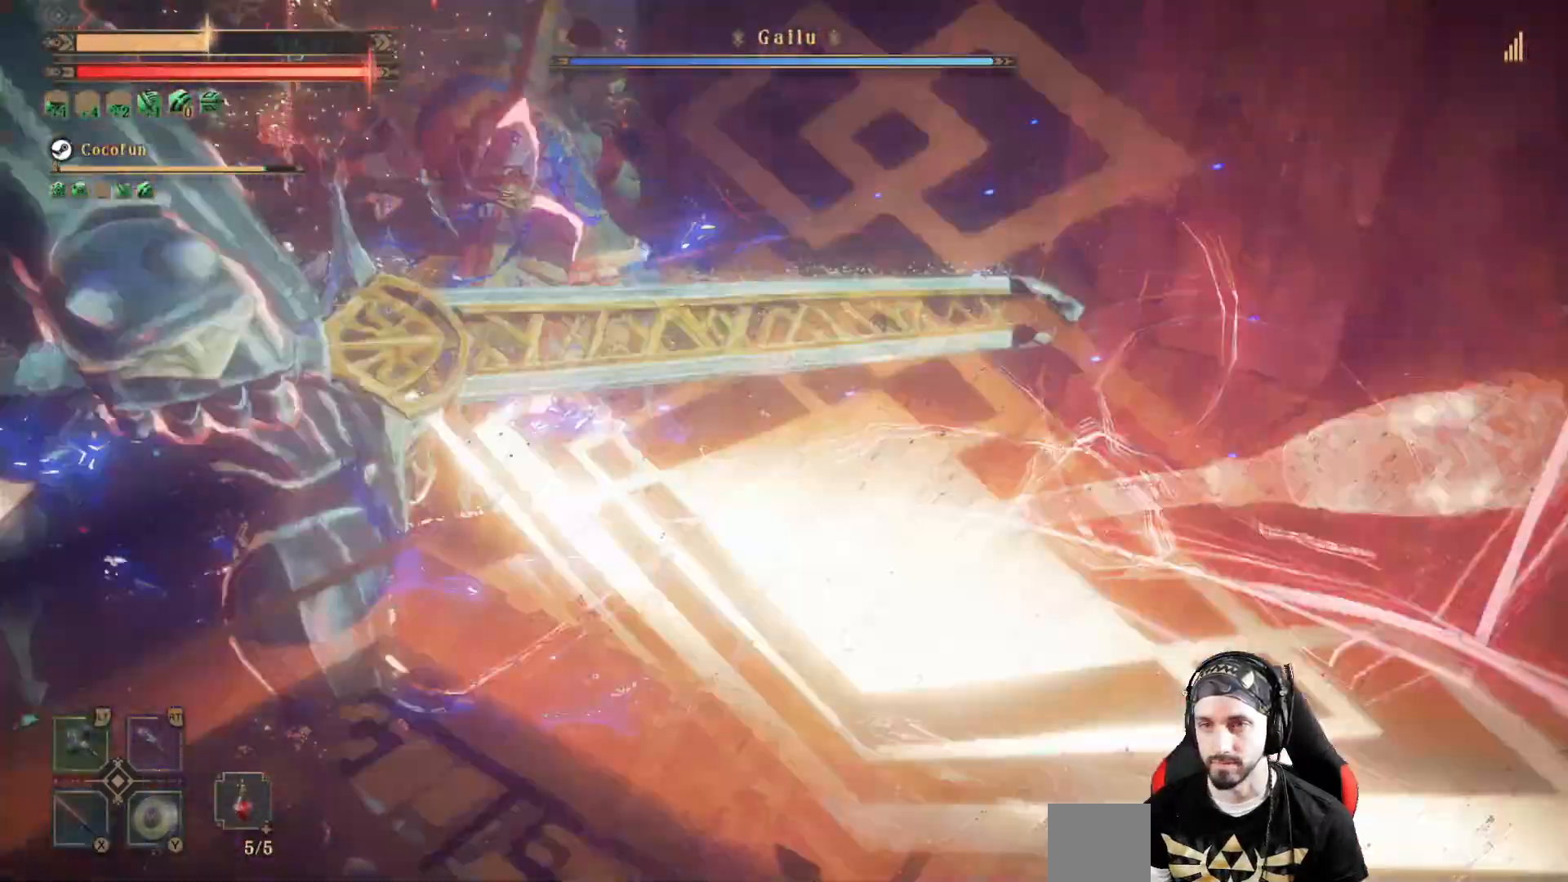
{"buttons": ["L2"], "left_stick": "down-left", "right_stick": "right", "events": [[200, "R1", "down"], [367, "R1", "up"], [467, "right_stick", "right"]]}
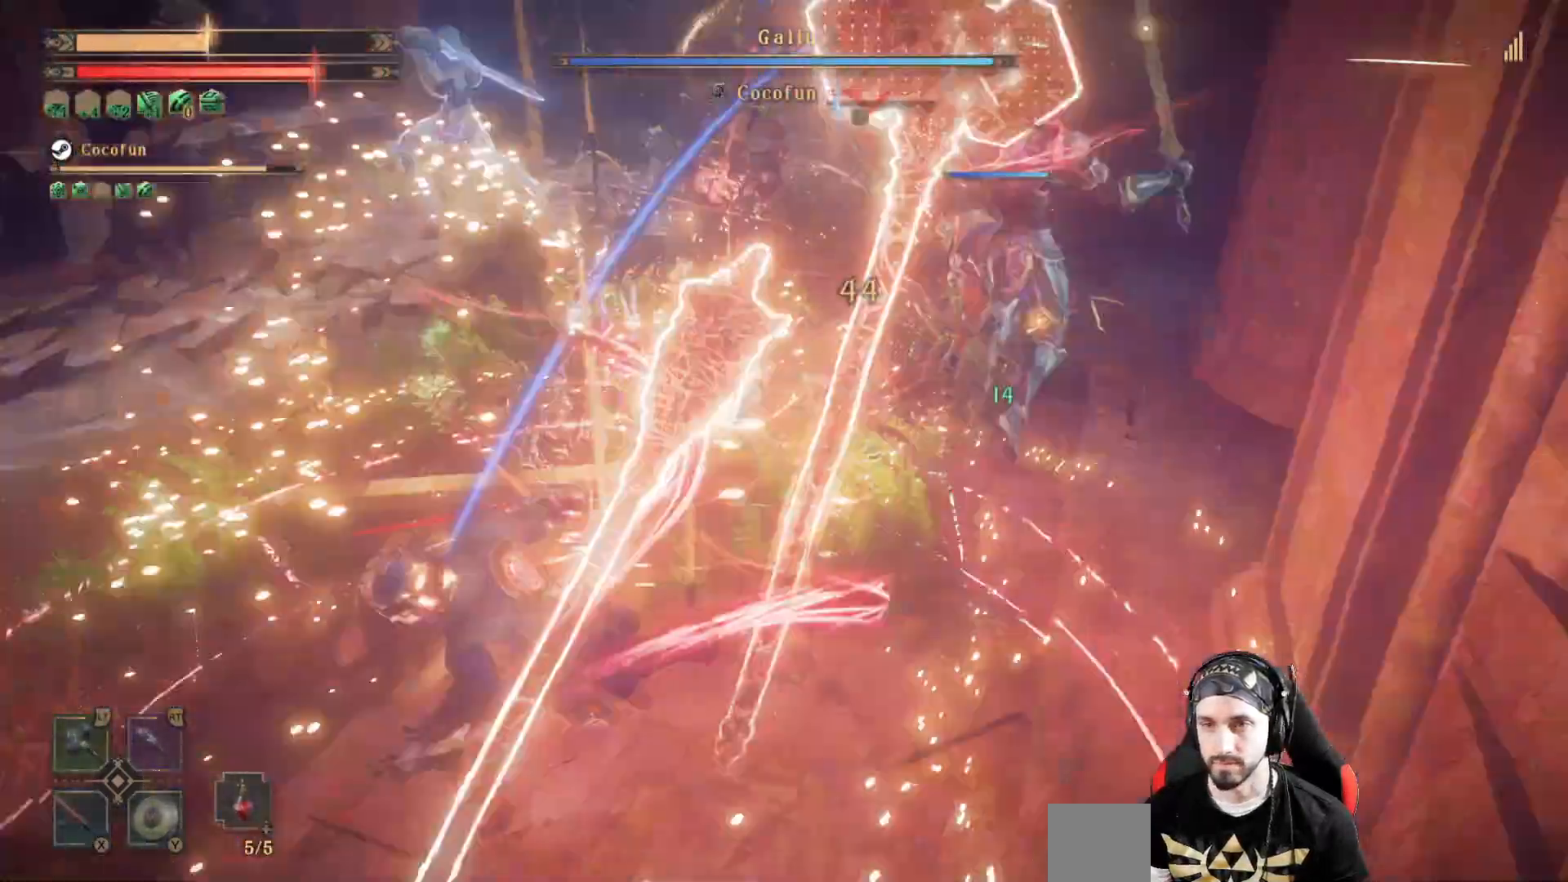
{"buttons": ["L2", "R2"], "left_stick": "down-left", "right_stick": "center"}
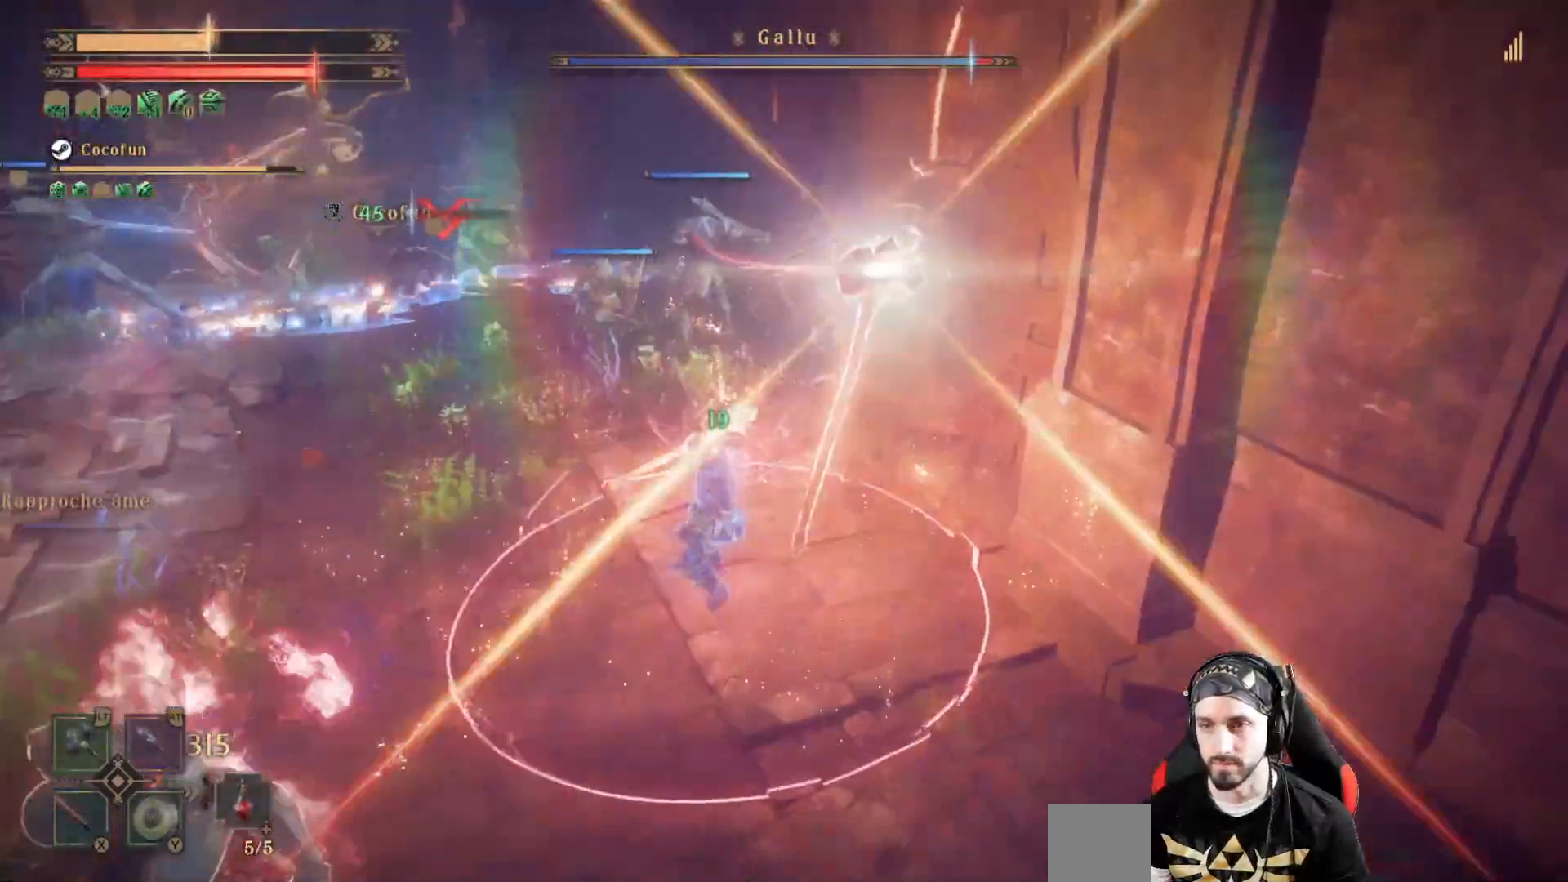
{"buttons": ["L2", "R2"], "left_stick": "left", "right_stick": "center", "events": [[500, "left_stick", "left"]]}
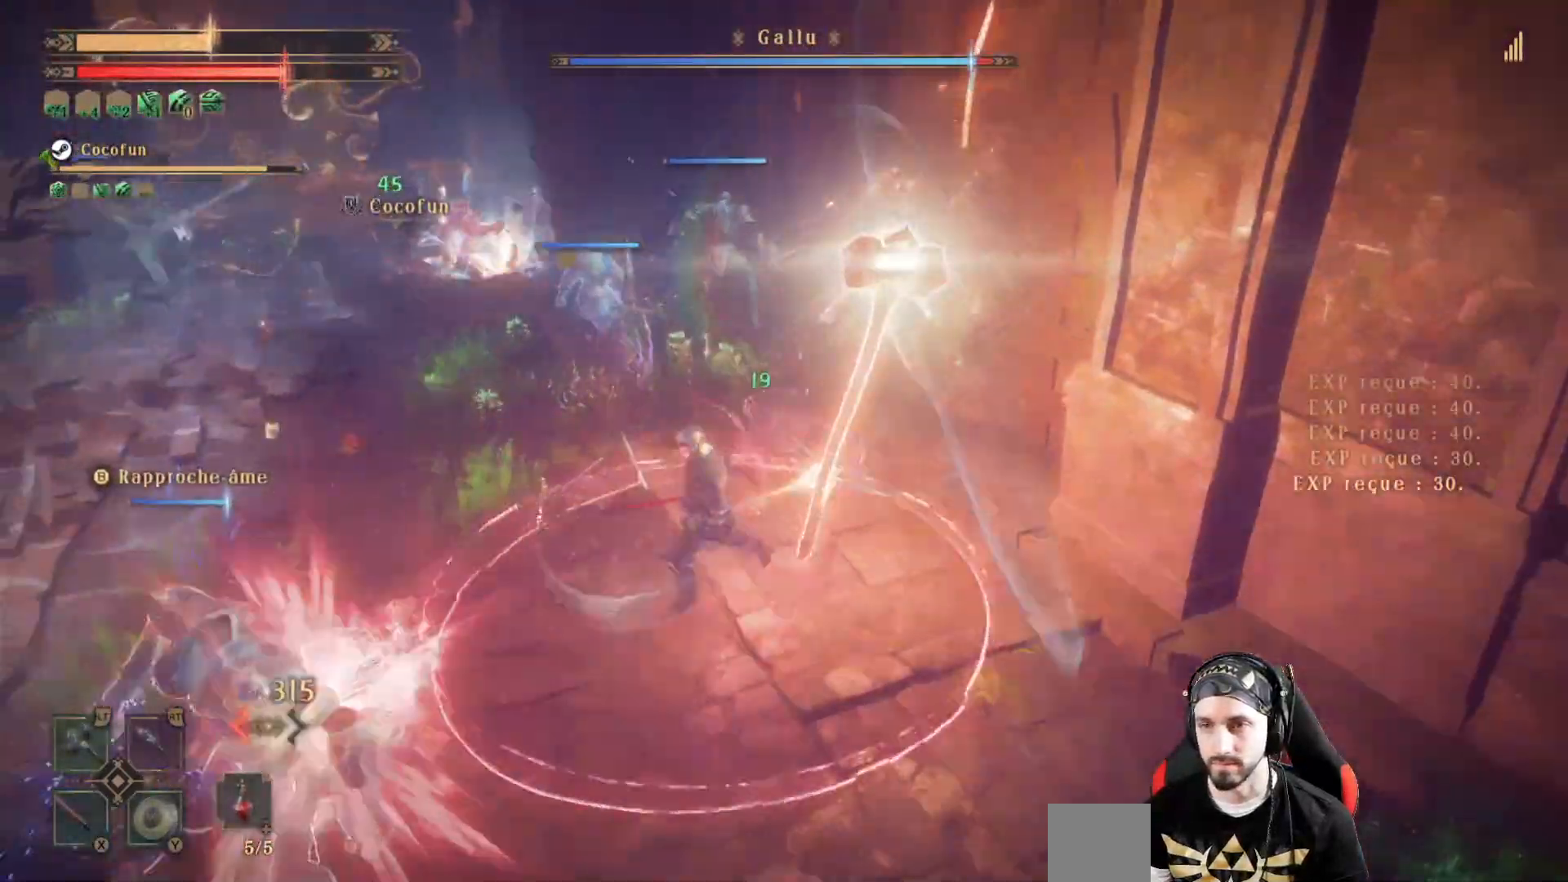
{"buttons": ["L2", "R2"], "left_stick": "up-left", "right_stick": "center", "events": [[200, "left_stick", "up-left"]]}
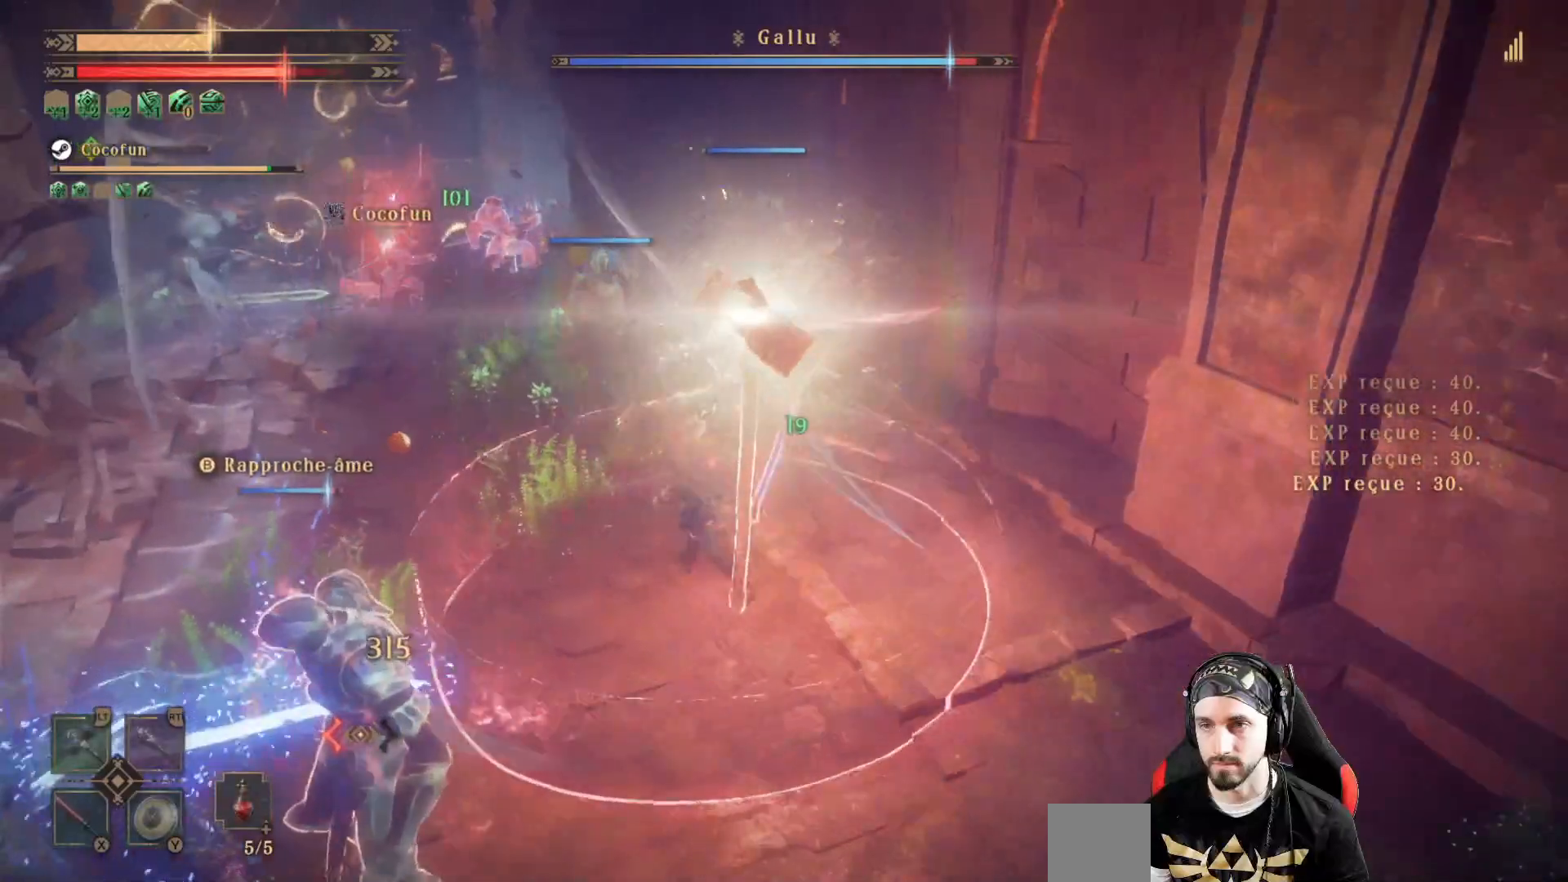
{"buttons": ["L2"], "left_stick": "up-left", "right_stick": "center", "events": [[500, "R2", "up"]]}
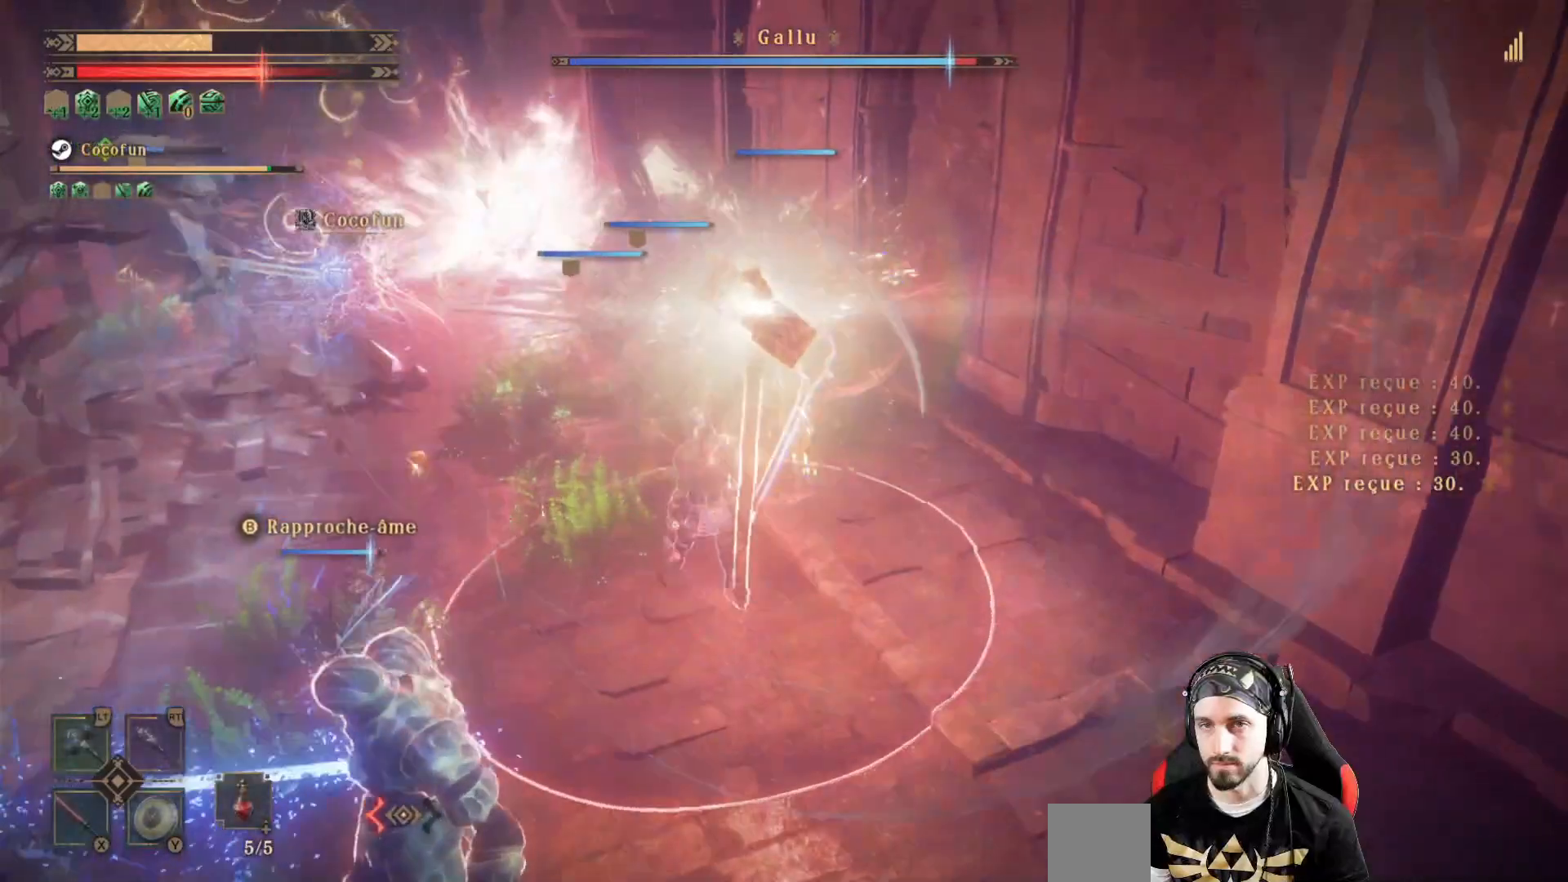
{"buttons": [], "left_stick": "up-left", "right_stick": "center", "events": [[33, "L2", "up"], [333, "X", "down"], [400, "X", "up"]]}
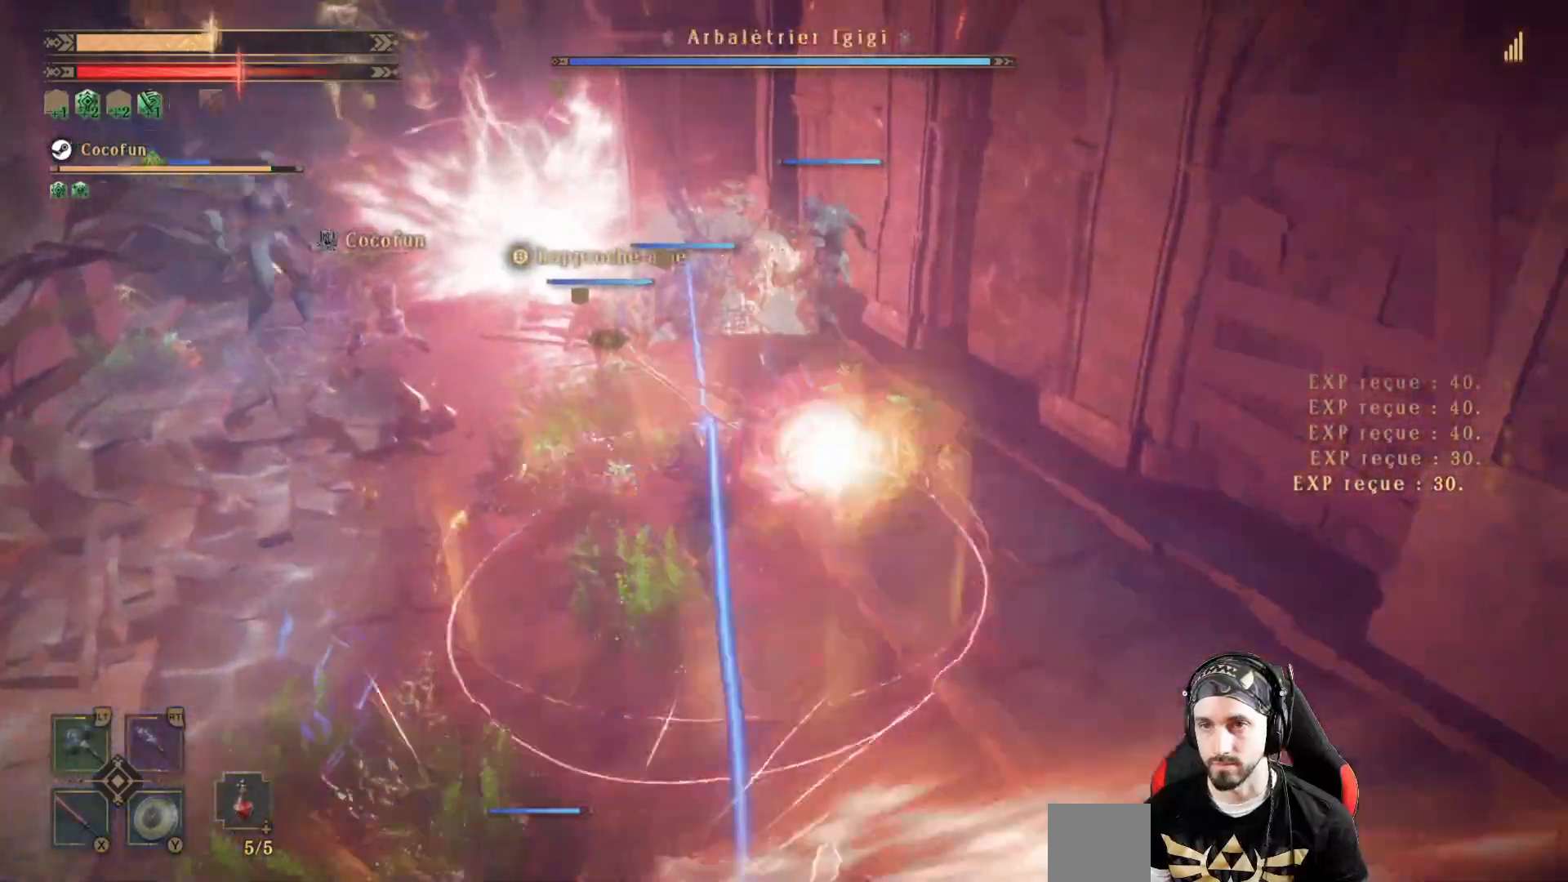
{"buttons": ["X"], "left_stick": "up-left", "right_stick": "center"}
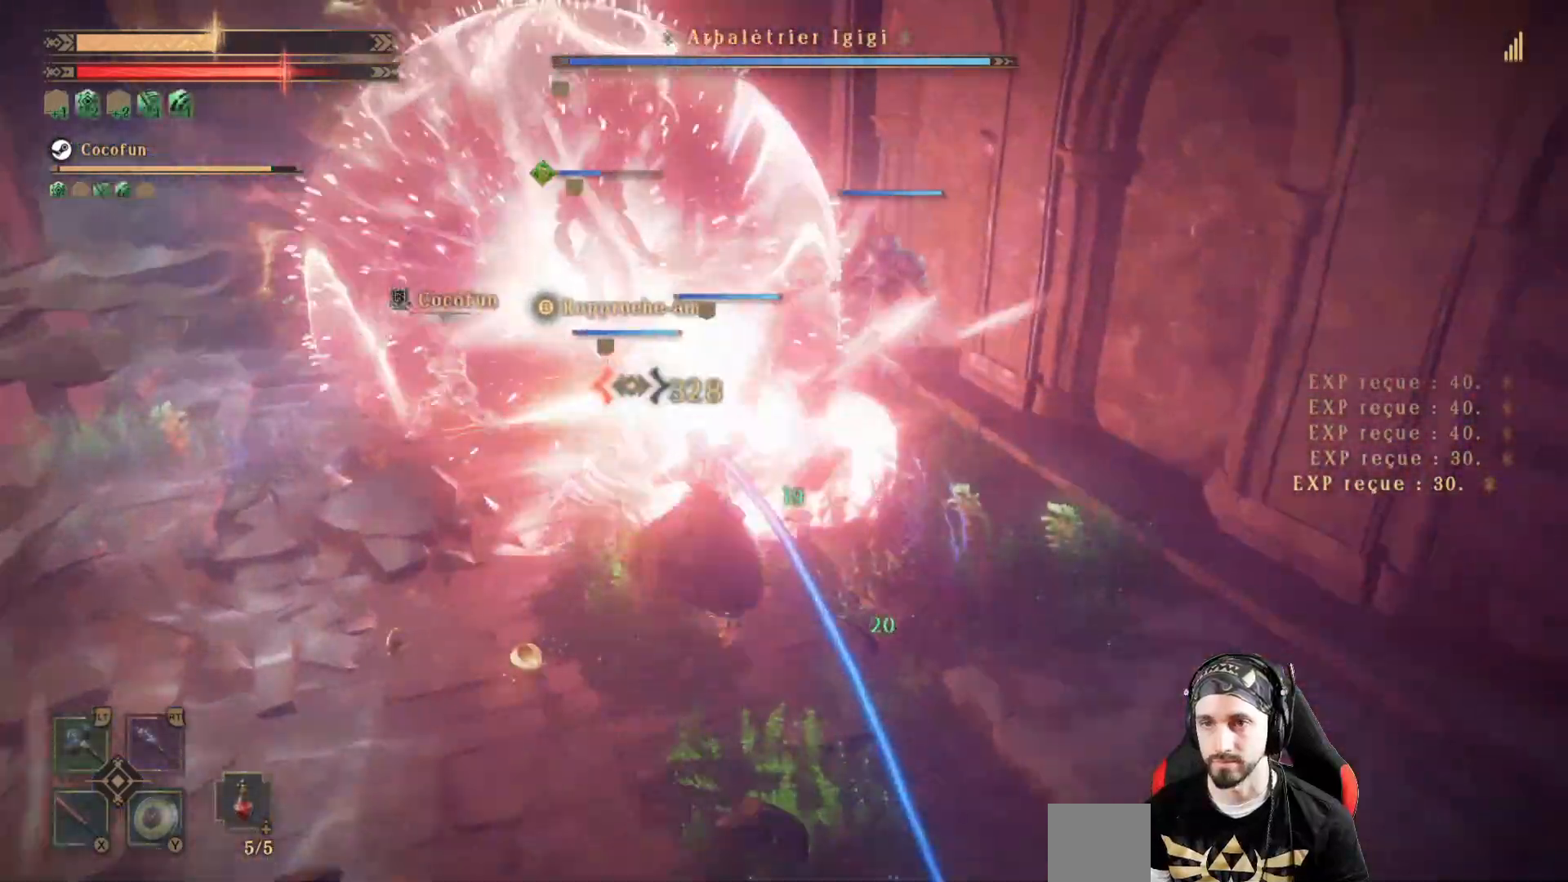
{"buttons": ["X"], "left_stick": "center", "right_stick": "center", "events": [[100, "X", "up"], [167, "X", "down"], [200, "left_stick", "center"], [233, "X", "up"], [300, "X", "down"], [367, "X", "up"], [467, "X", "down"]]}
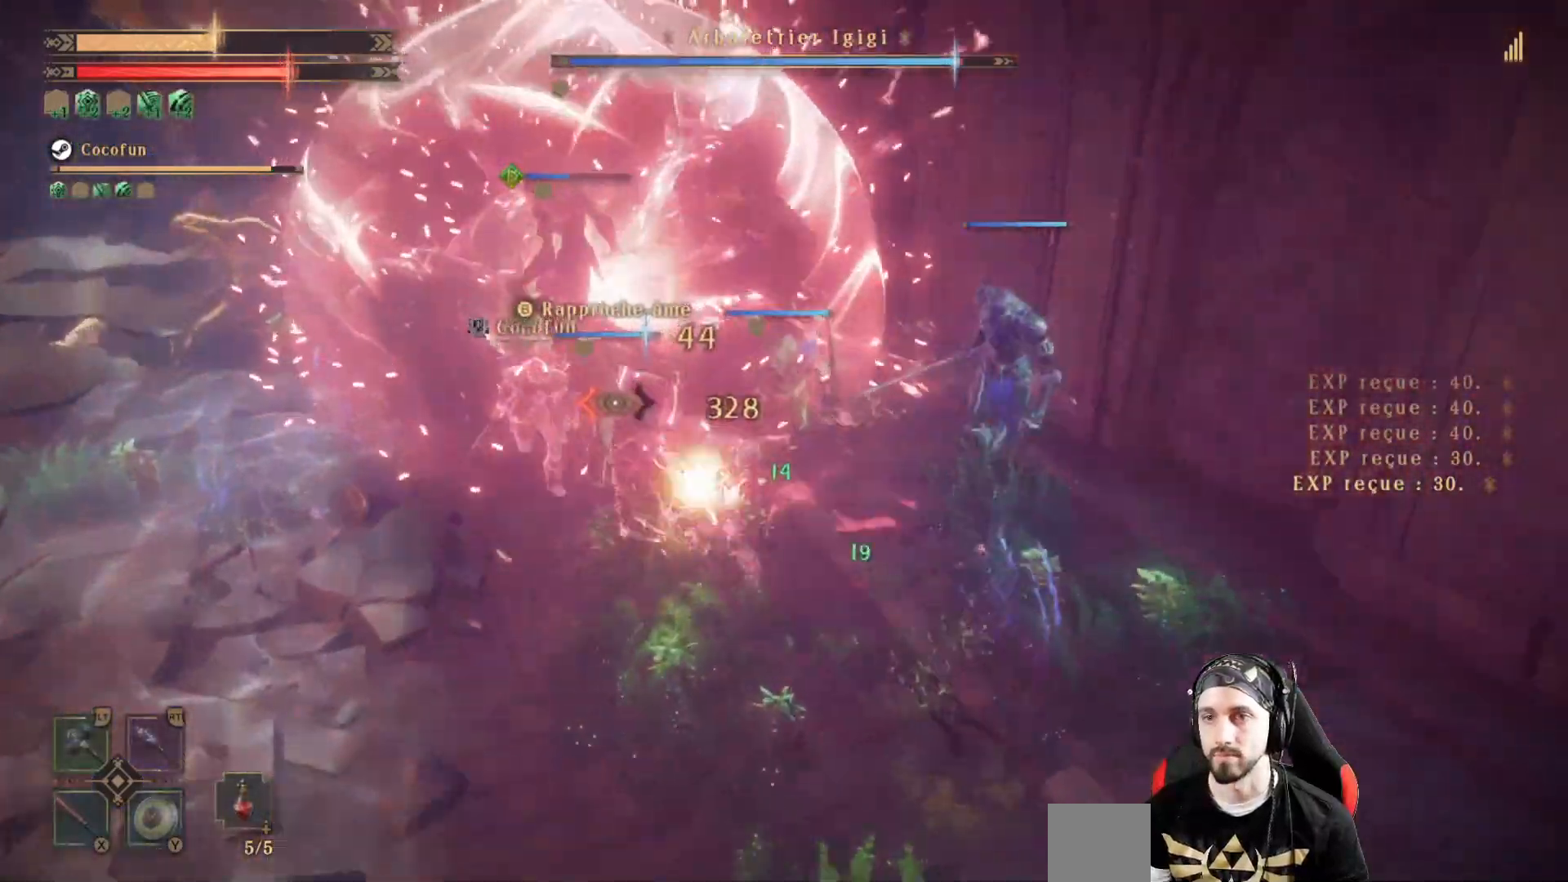
{"buttons": [], "left_stick": "center", "right_stick": "center", "events": [[33, "X", "up"], [100, "X", "down"], [133, "X", "up"], [233, "X", "down"], [300, "X", "up"], [400, "X", "down"], [467, "X", "up"]]}
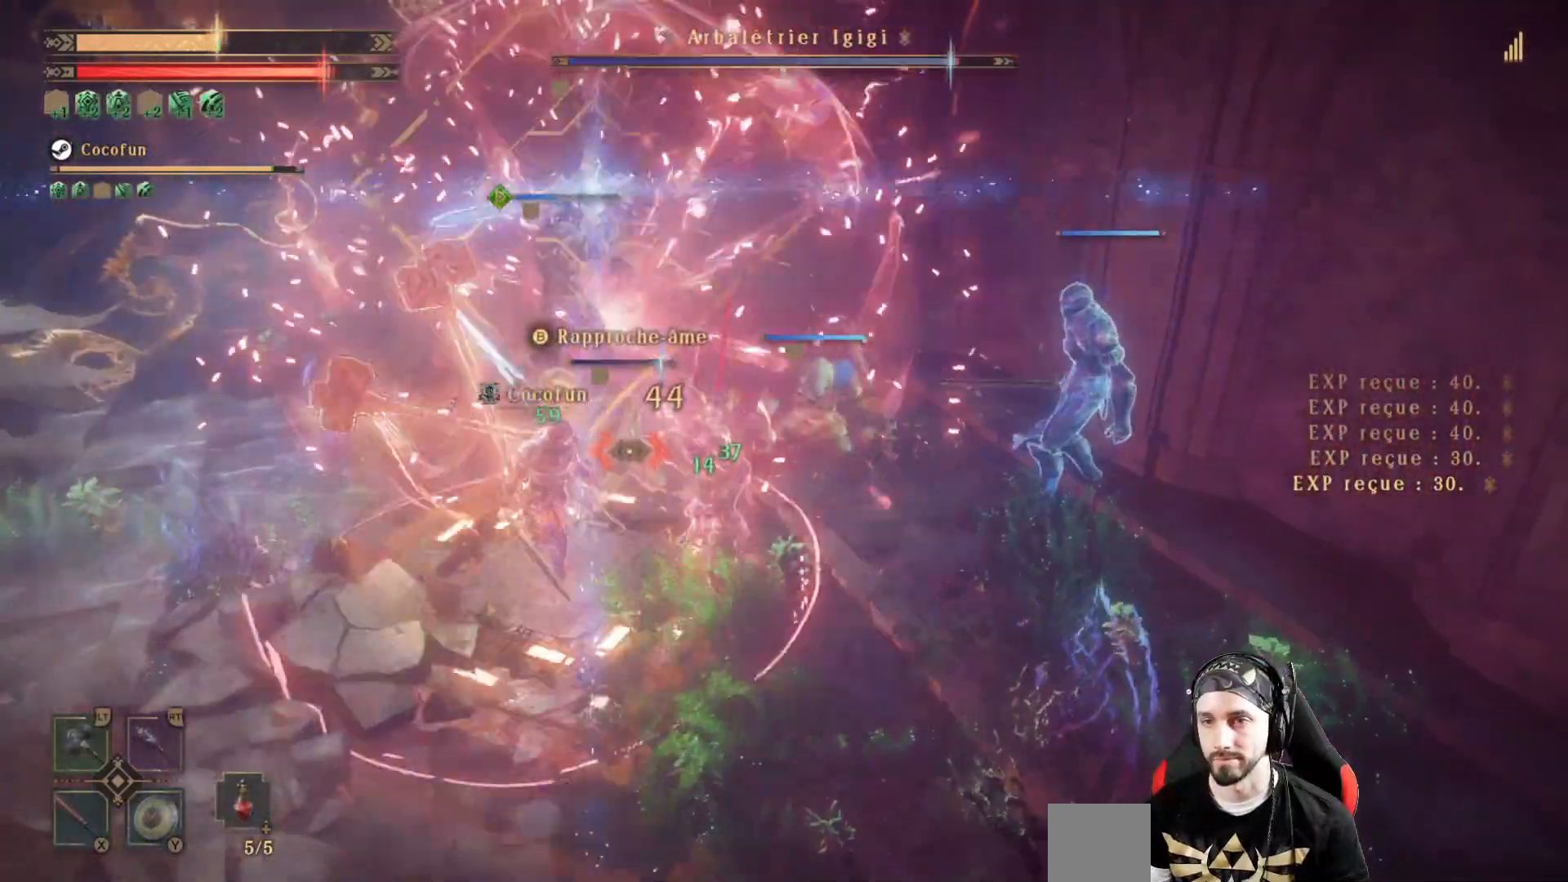
{"buttons": ["R1"], "left_stick": "down", "right_stick": "center", "events": [[33, "X", "down"], [100, "X", "up"], [167, "X", "down"], [267, "X", "up"], [333, "X", "down"], [400, "X", "up"], [467, "left_stick", "down"], [500, "R1", "down"]]}
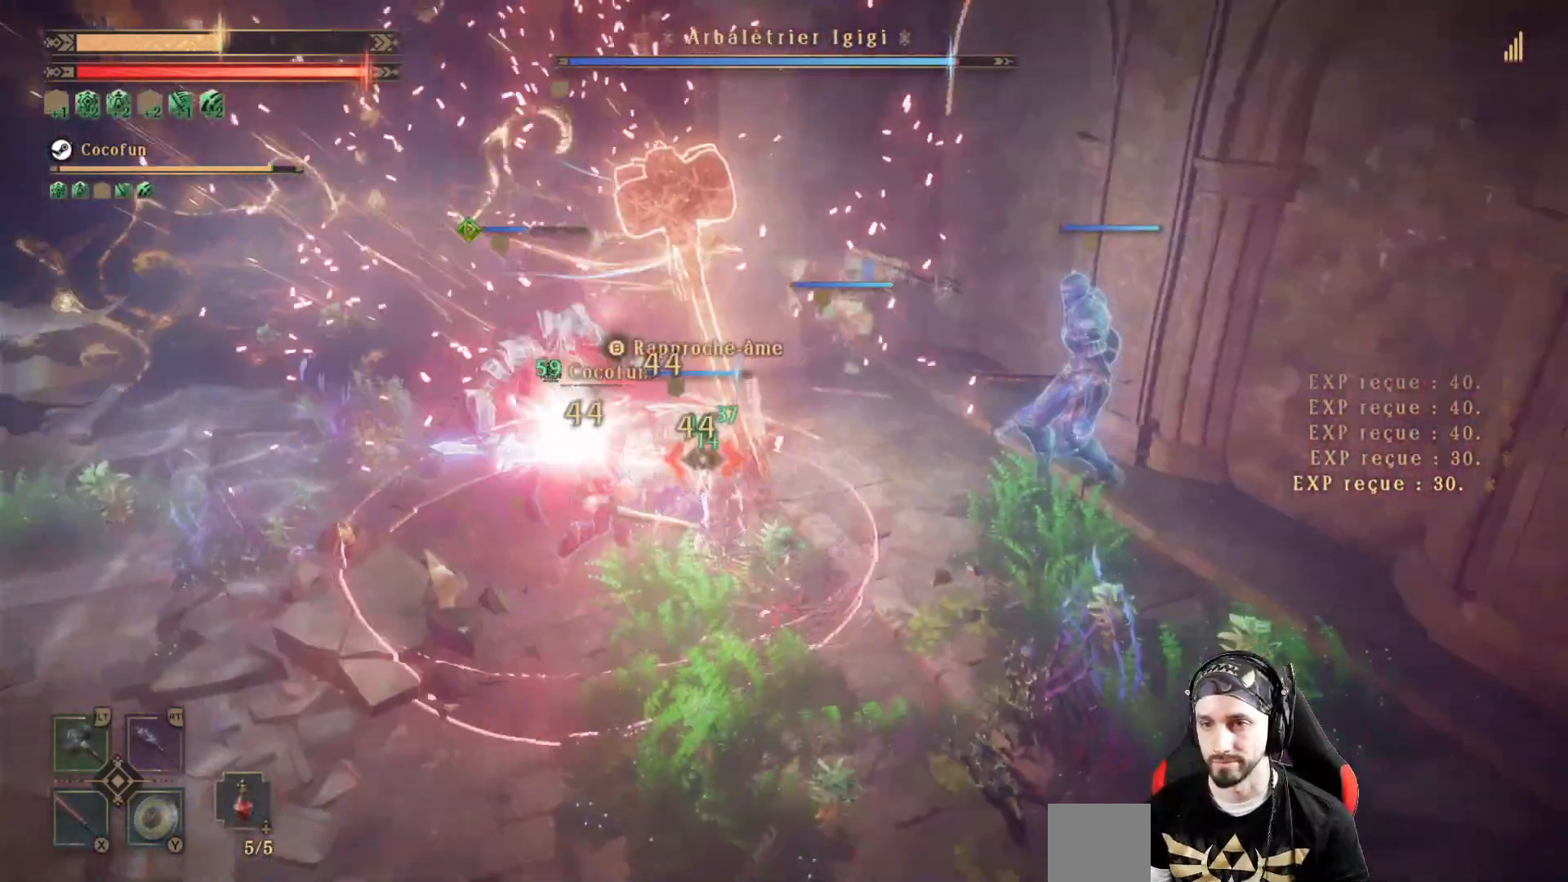
{"buttons": [], "left_stick": "down", "right_stick": "center", "events": [[133, "R1", "up"]]}
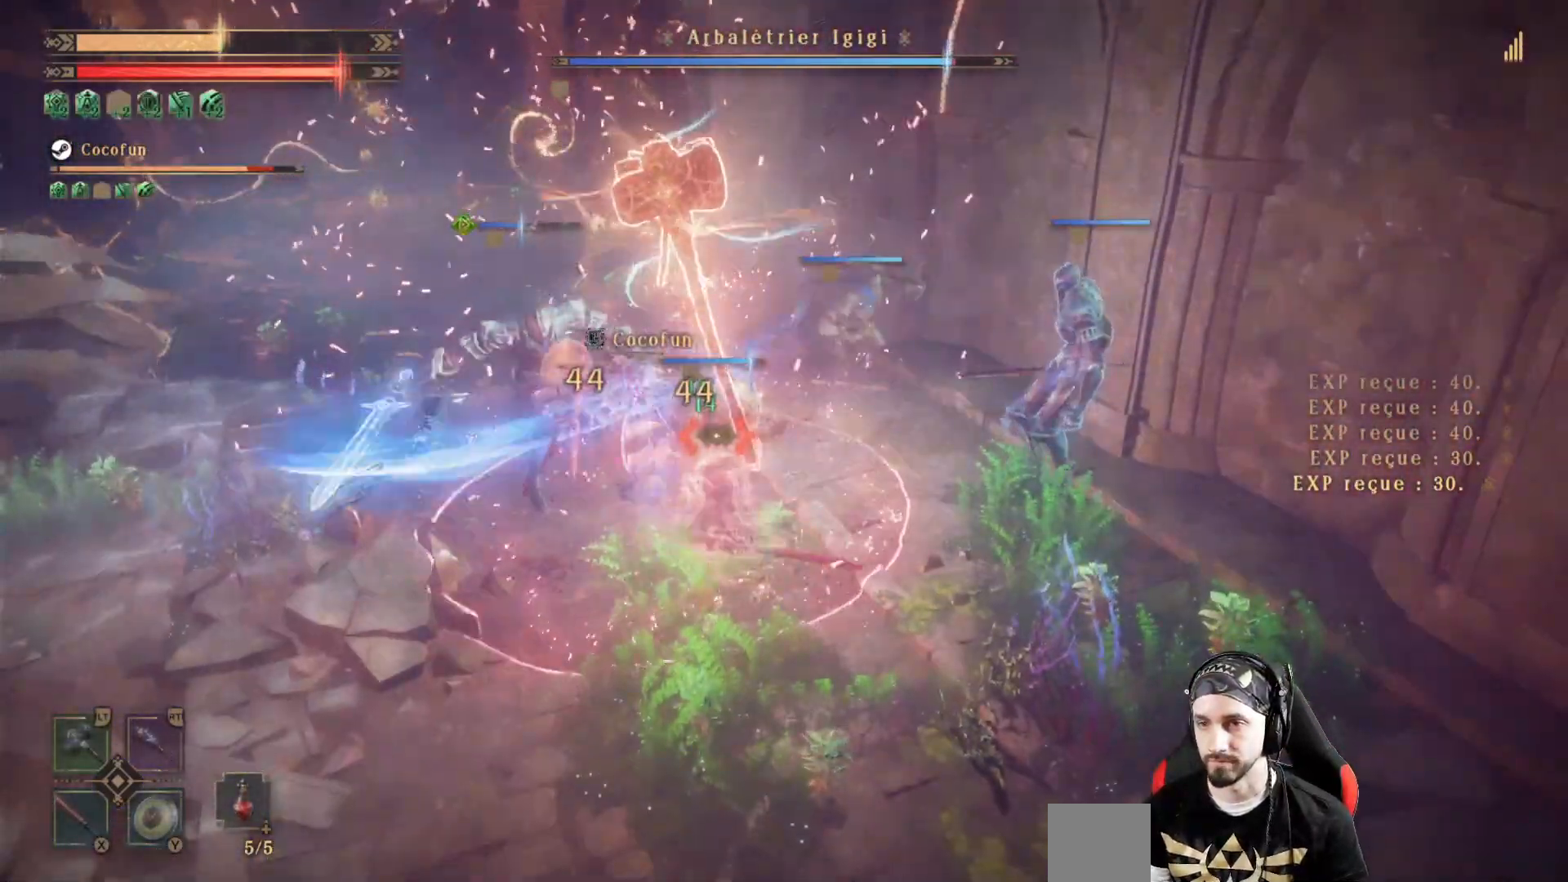
{"buttons": ["R2"], "left_stick": "down-right", "right_stick": "right", "events": [[100, "R1", "down"], [133, "right_stick", "right"], [233, "R1", "up"], [300, "left_stick", "down-right"], [400, "R2", "down"]]}
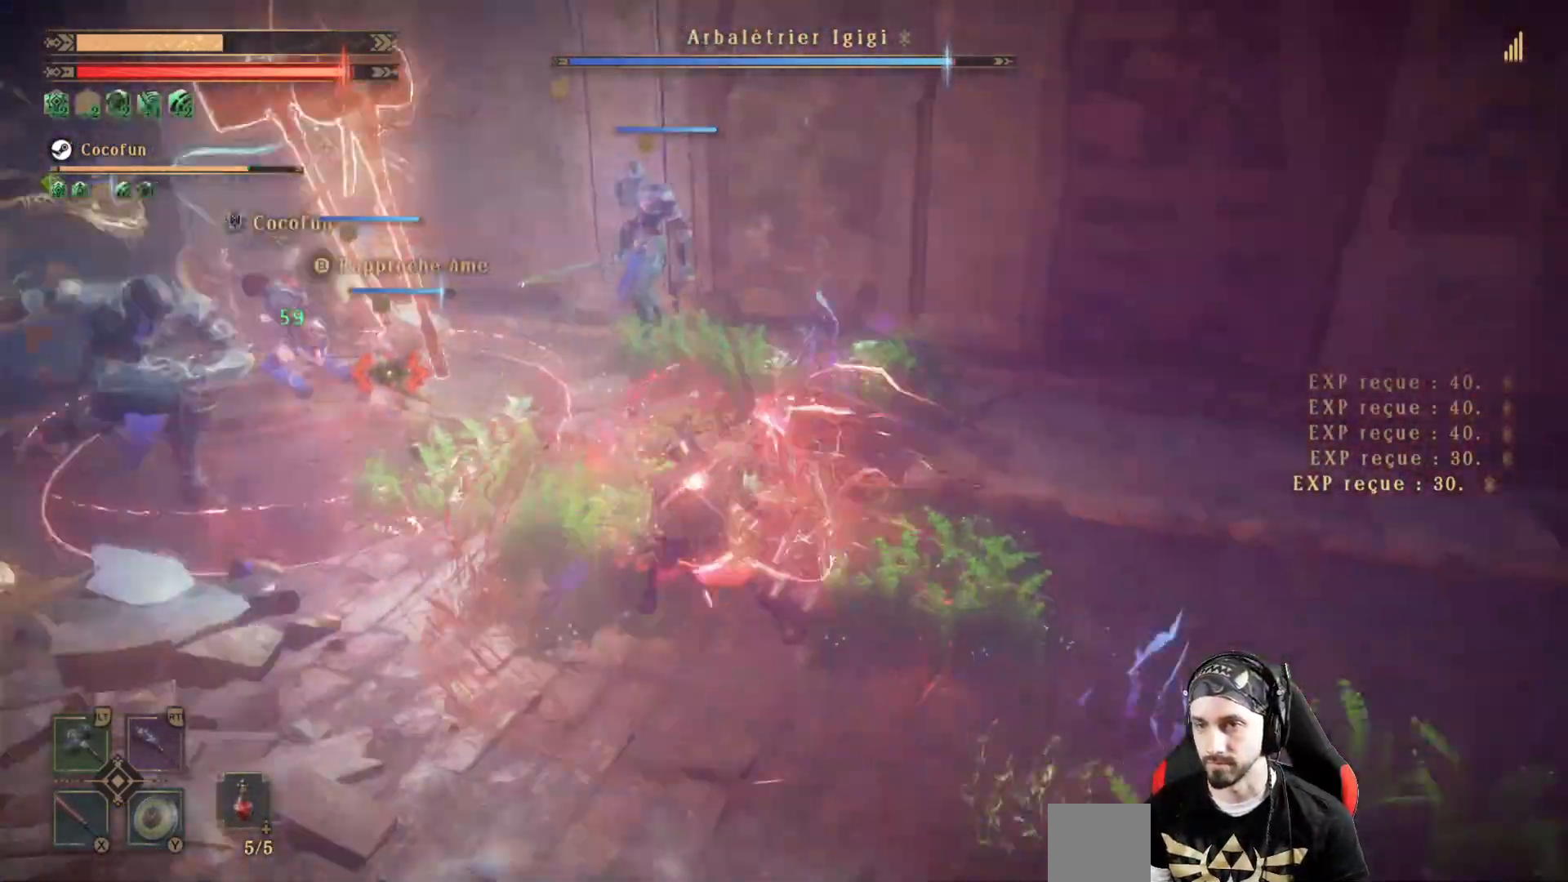
{"buttons": ["R2"], "left_stick": "up-right", "right_stick": "right", "events": [[133, "left_stick", "right"], [467, "left_stick", "up-right"]]}
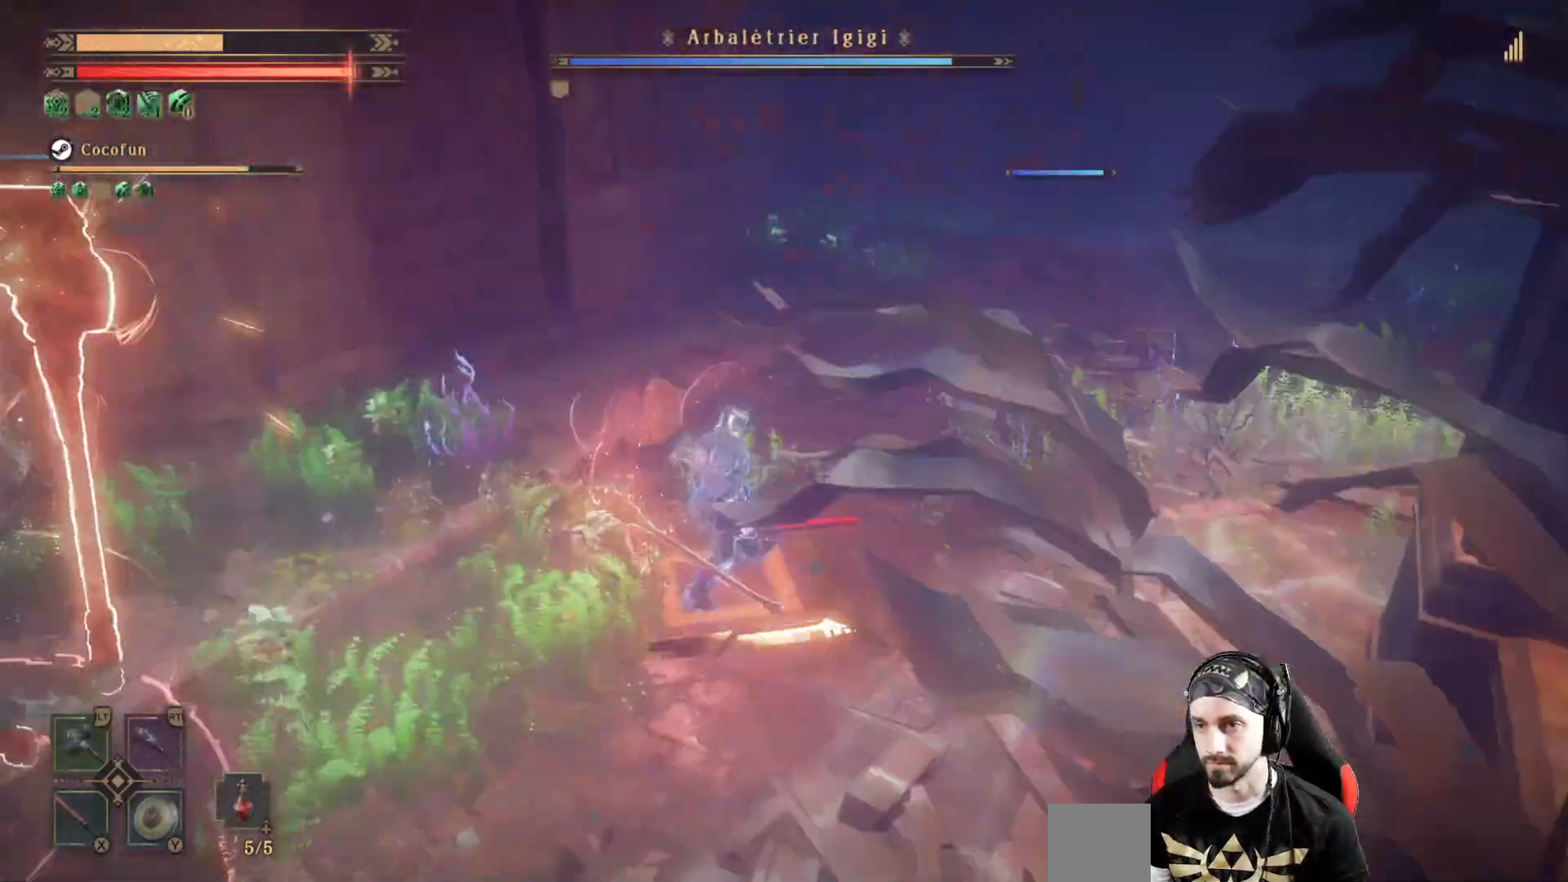
{"buttons": ["R2"], "left_stick": "up", "right_stick": "center", "events": [[33, "left_stick", "up"], [167, "right_stick", "center"]]}
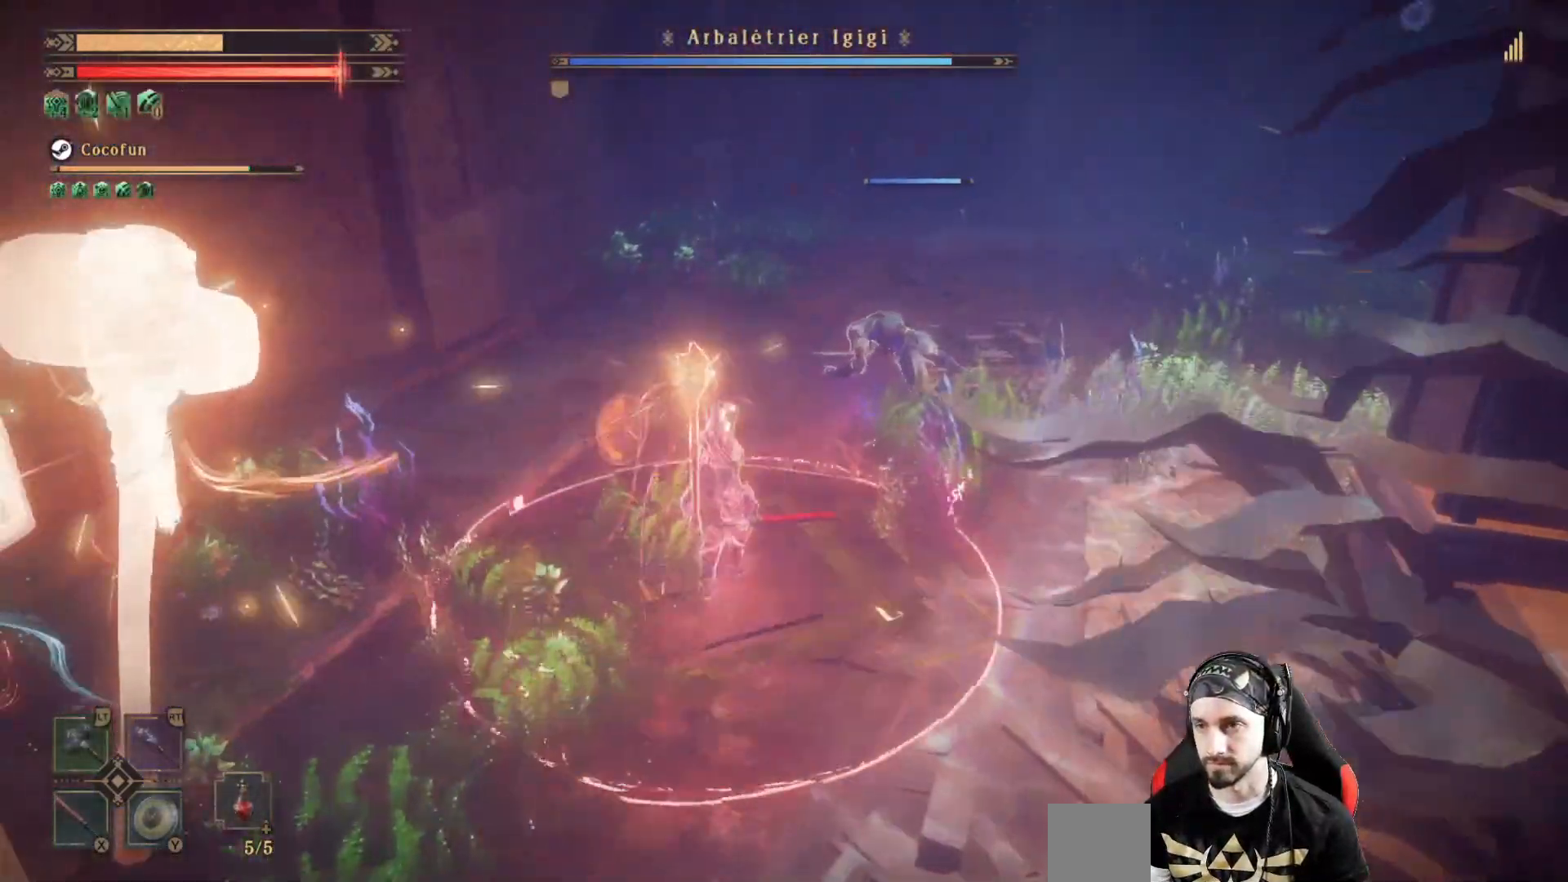
{"buttons": ["L2", "R2"], "left_stick": "up", "right_stick": "center", "events": [[67, "right_stick", "right"], [233, "right_stick", "center"], [400, "L2", "down"]]}
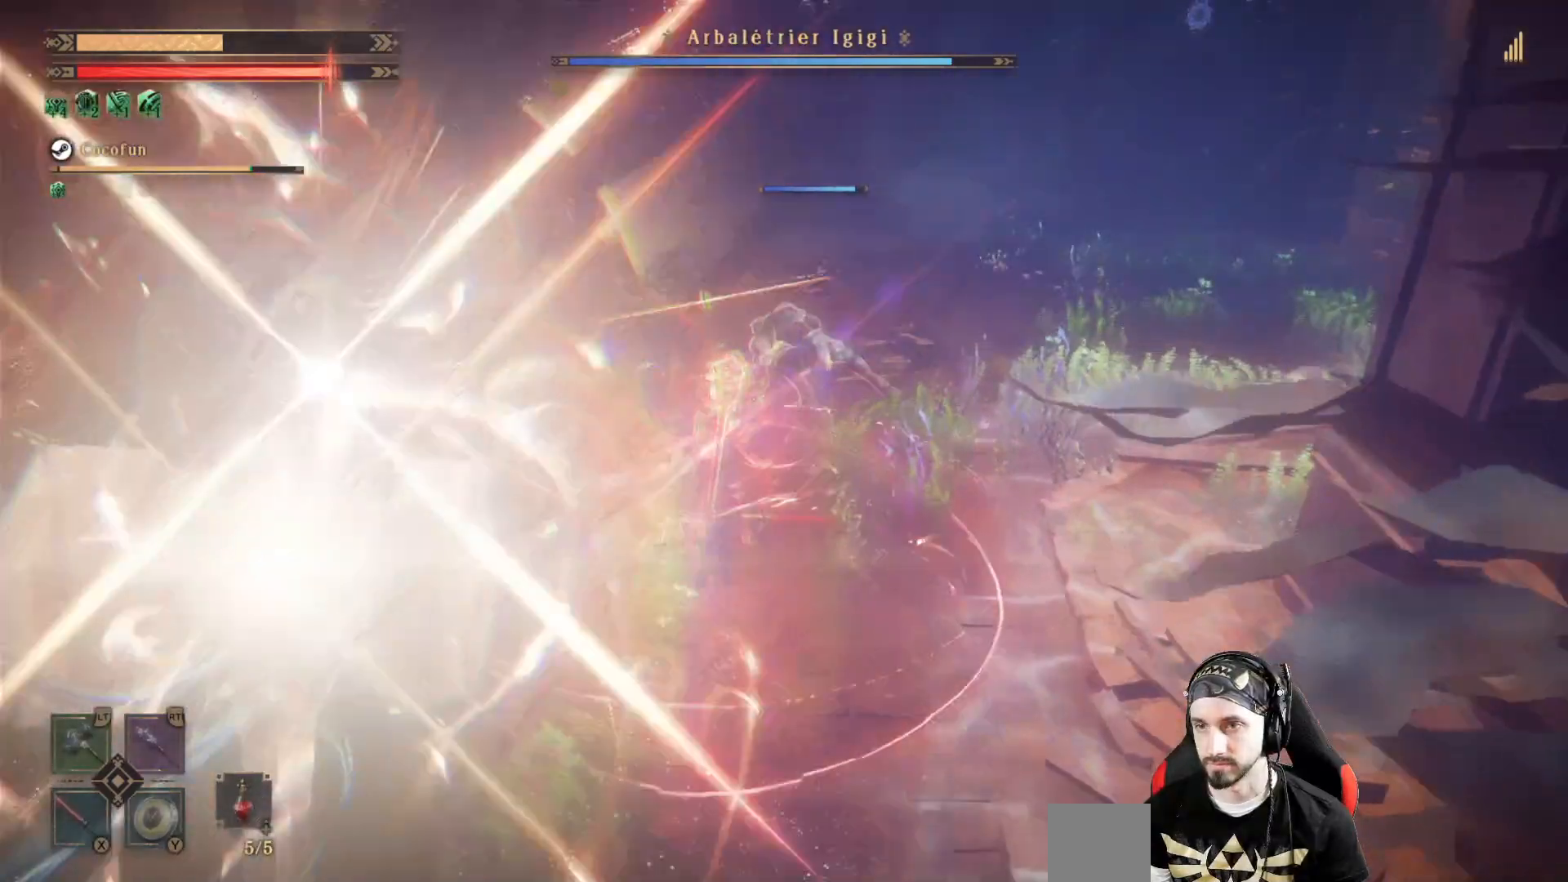
{"buttons": ["L2", "R2"], "left_stick": "up", "right_stick": "center", "events": []}
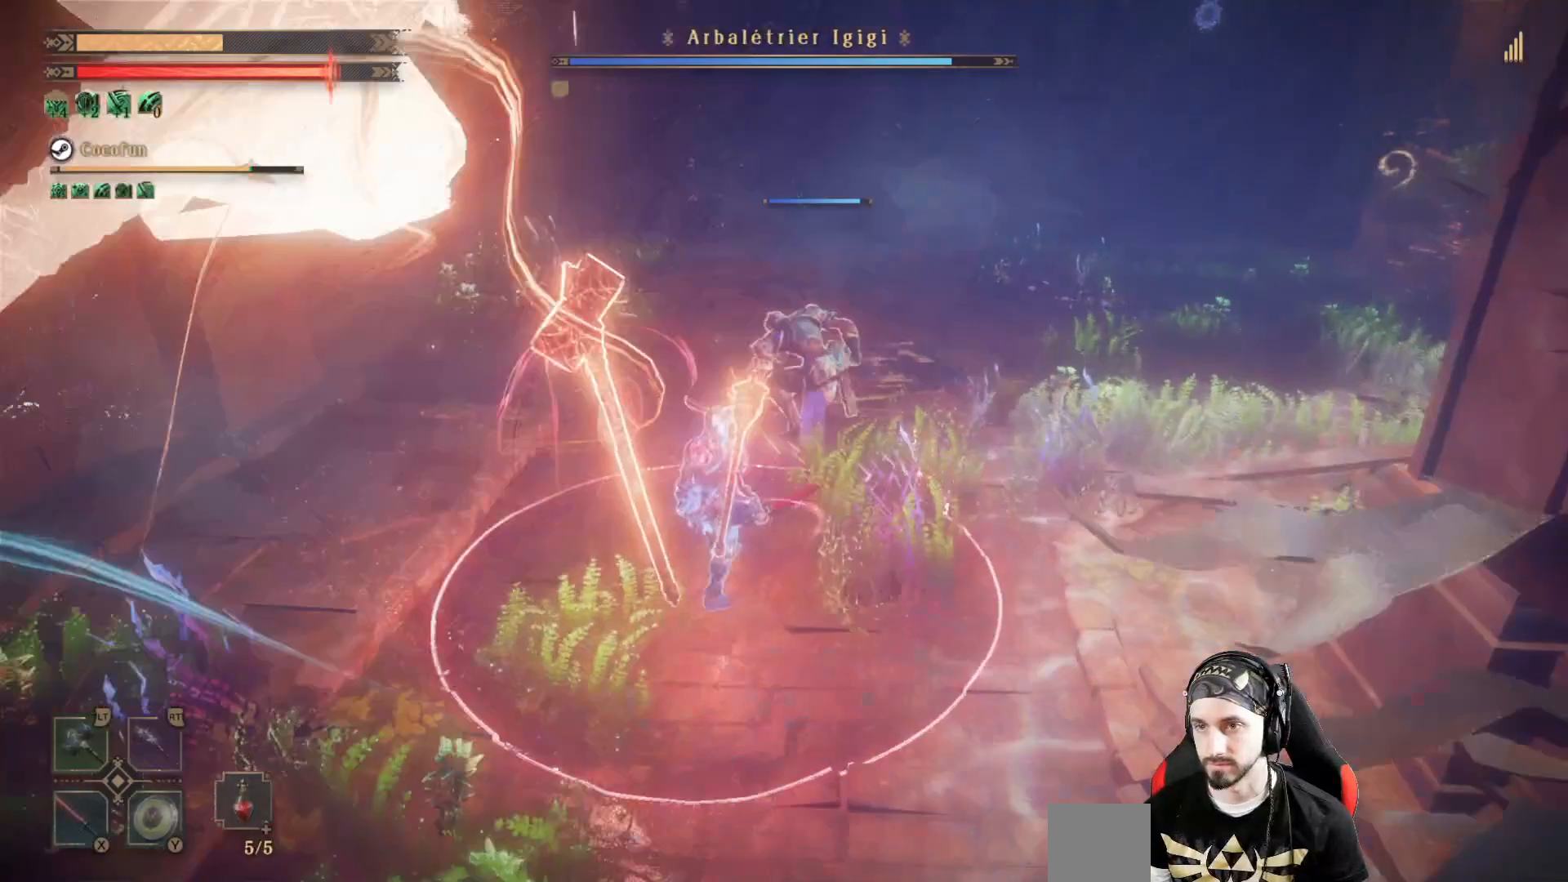
{"buttons": ["L2", "R2"], "left_stick": "up", "right_stick": "center", "events": []}
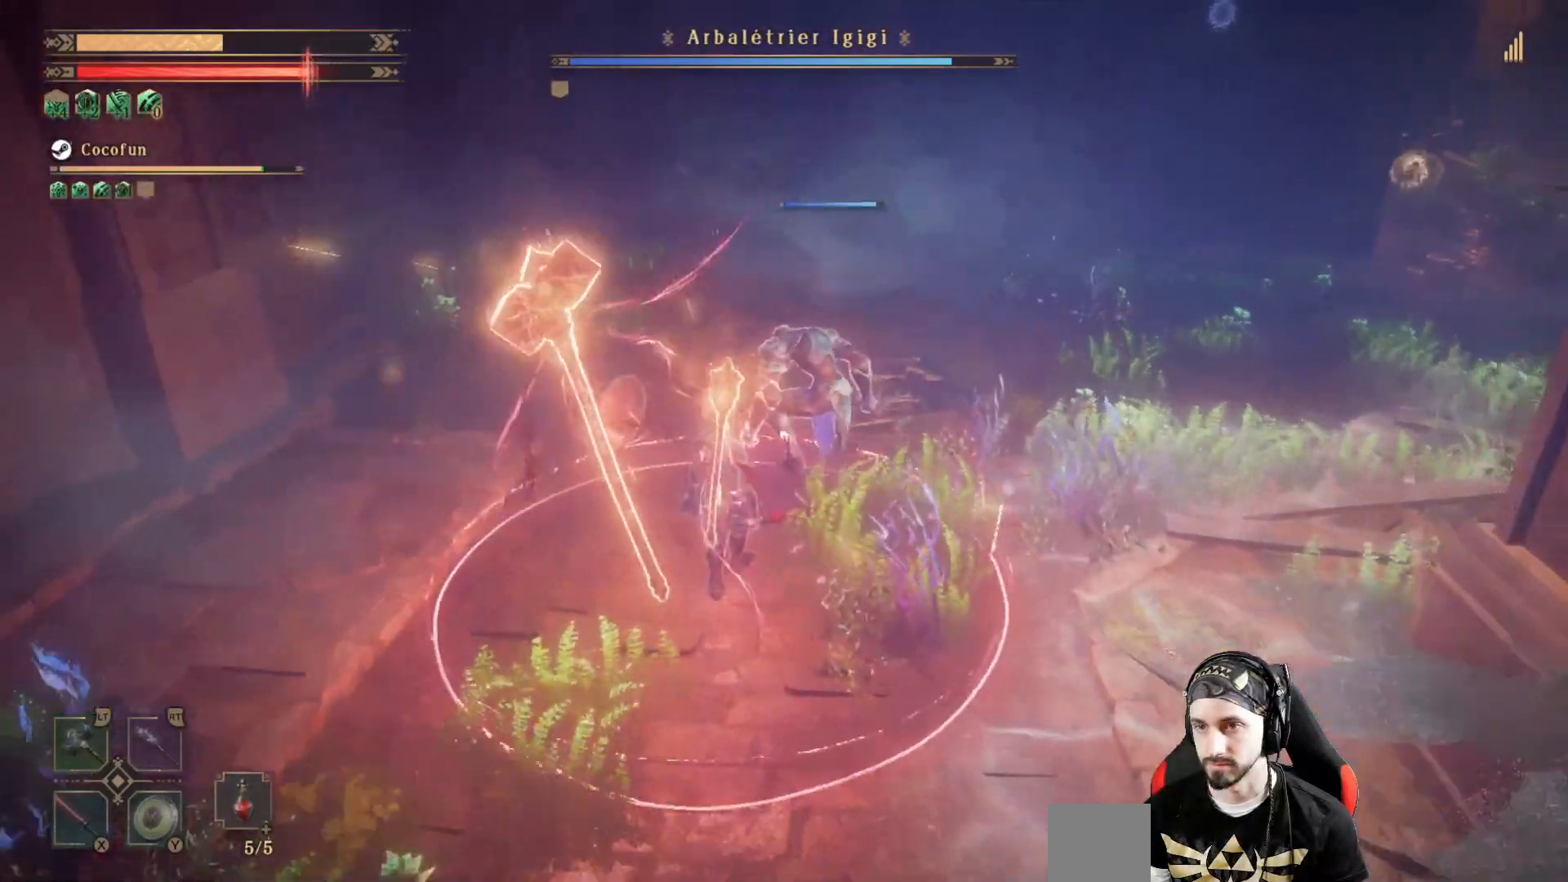
{"buttons": ["L2", "R2"], "left_stick": "up", "right_stick": "center", "events": [[67, "X", "down"], [167, "X", "up"], [300, "X", "down"], [333, "X", "up"], [433, "X", "down"], [467, "X", "up"]]}
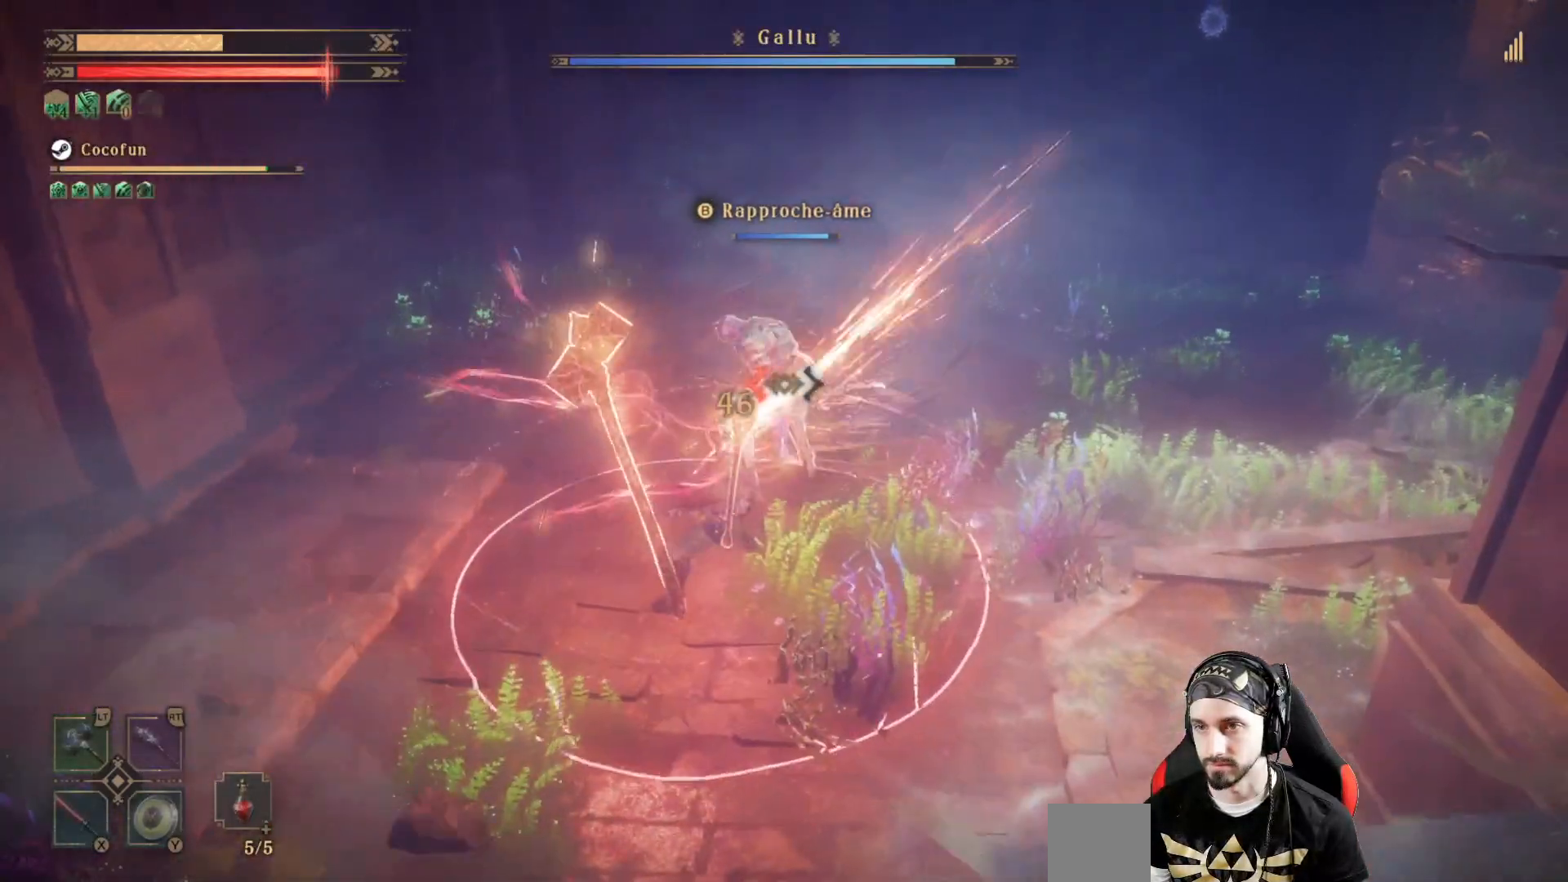
{"buttons": ["X", "L2", "R2"], "left_stick": "center", "right_stick": "center", "events": [[67, "X", "down"], [100, "X", "up"], [100, "left_stick", "center"], [200, "X", "down"], [267, "X", "up"], [333, "X", "down"], [400, "X", "up"], [467, "X", "down"]]}
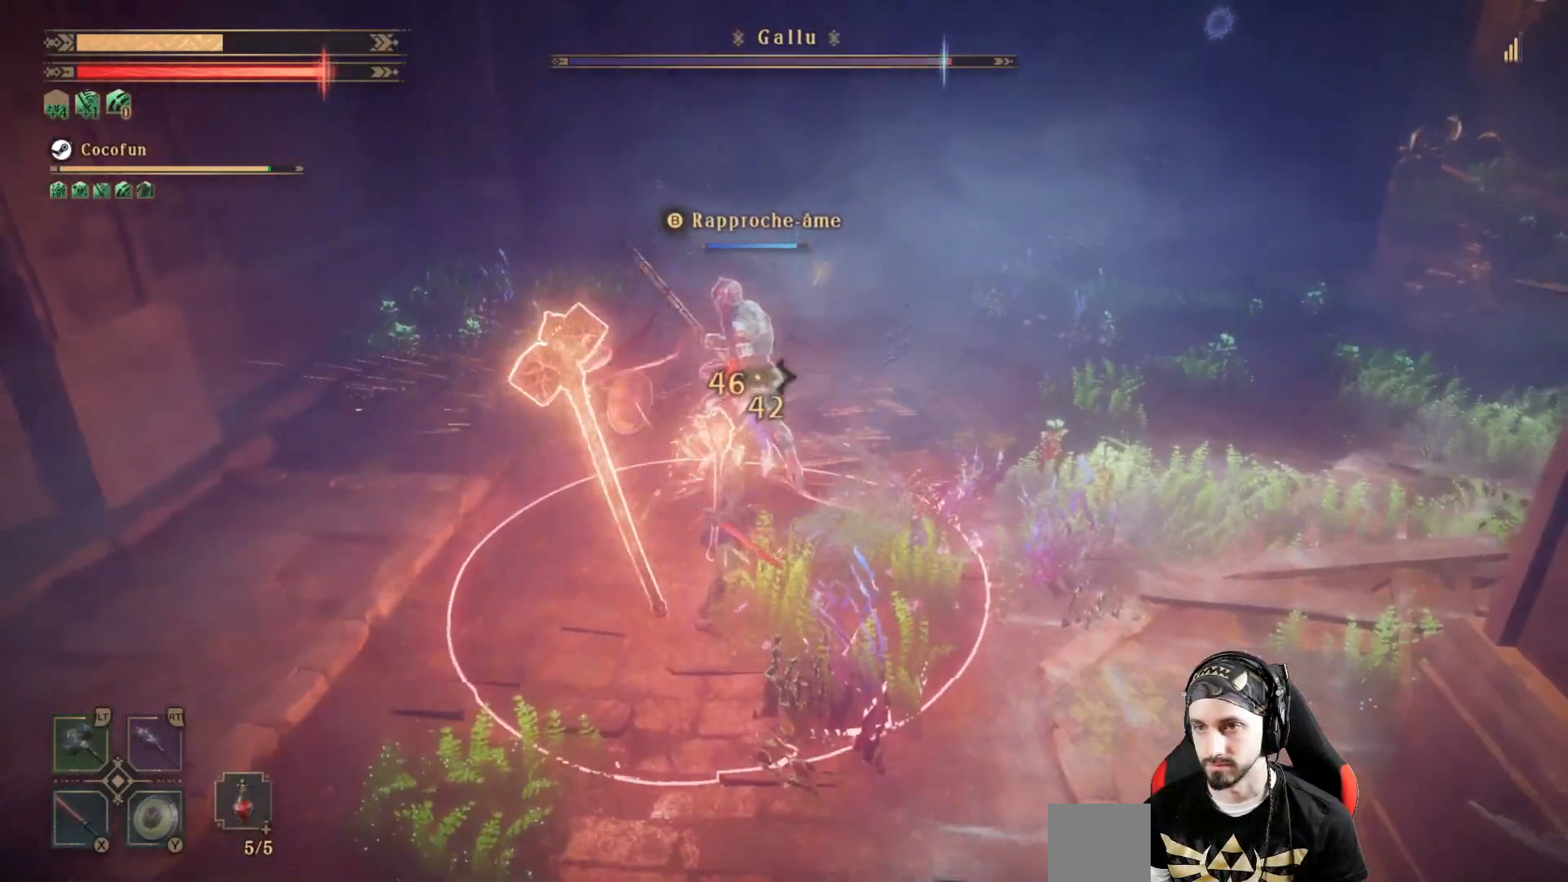
{"buttons": ["X", "L2", "R2"], "left_stick": "center", "right_stick": "center", "events": [[33, "X", "up"], [100, "X", "down"], [200, "X", "up"], [233, "X", "down"]]}
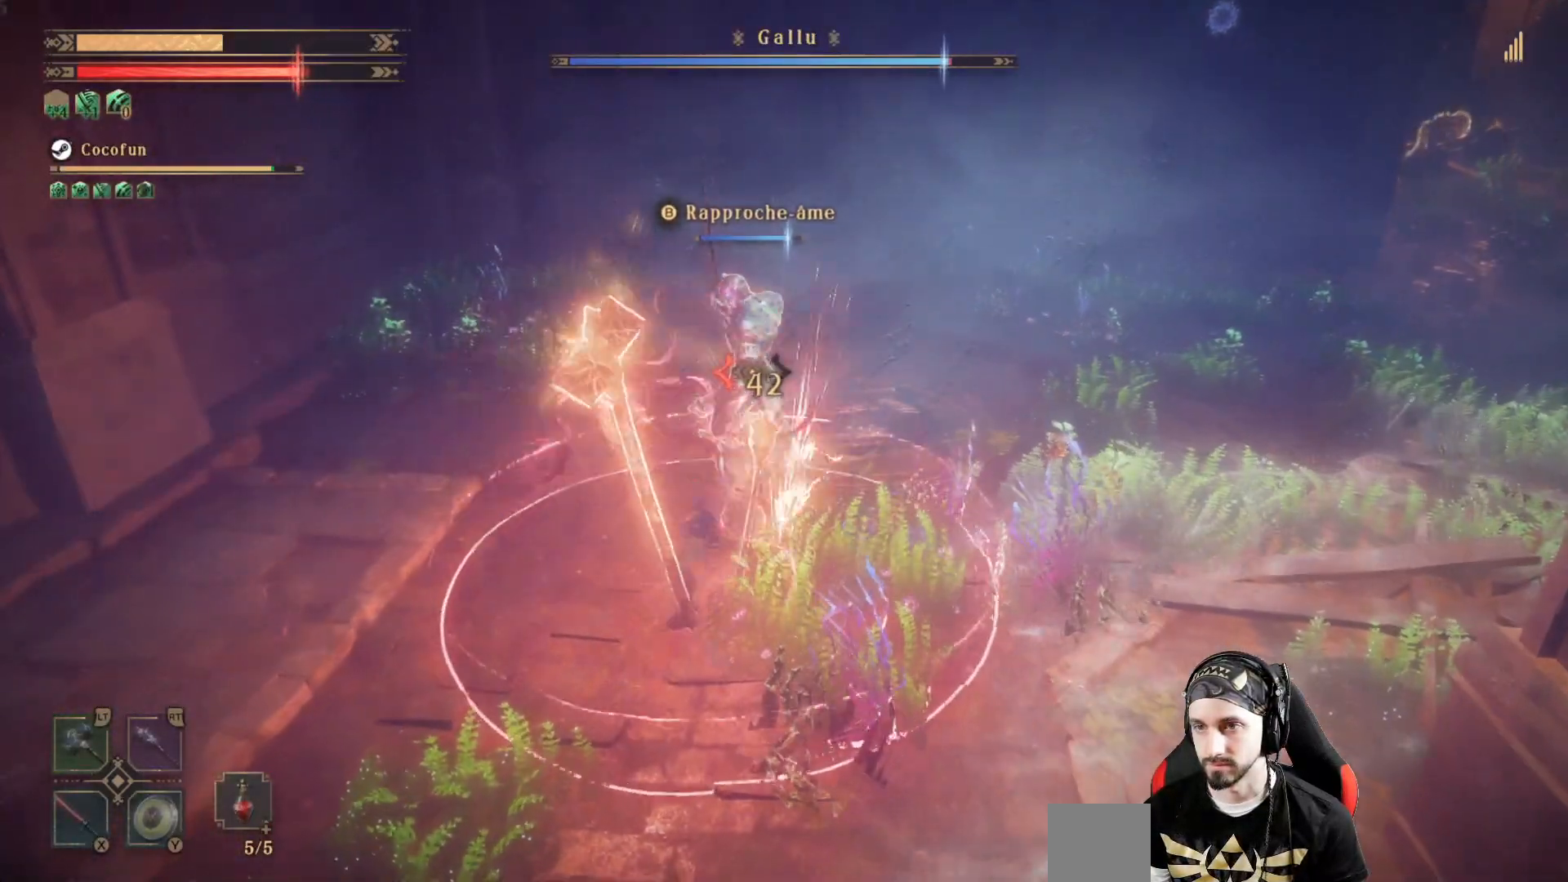
{"buttons": ["X", "L2", "R2"], "left_stick": "center", "right_stick": "center", "events": []}
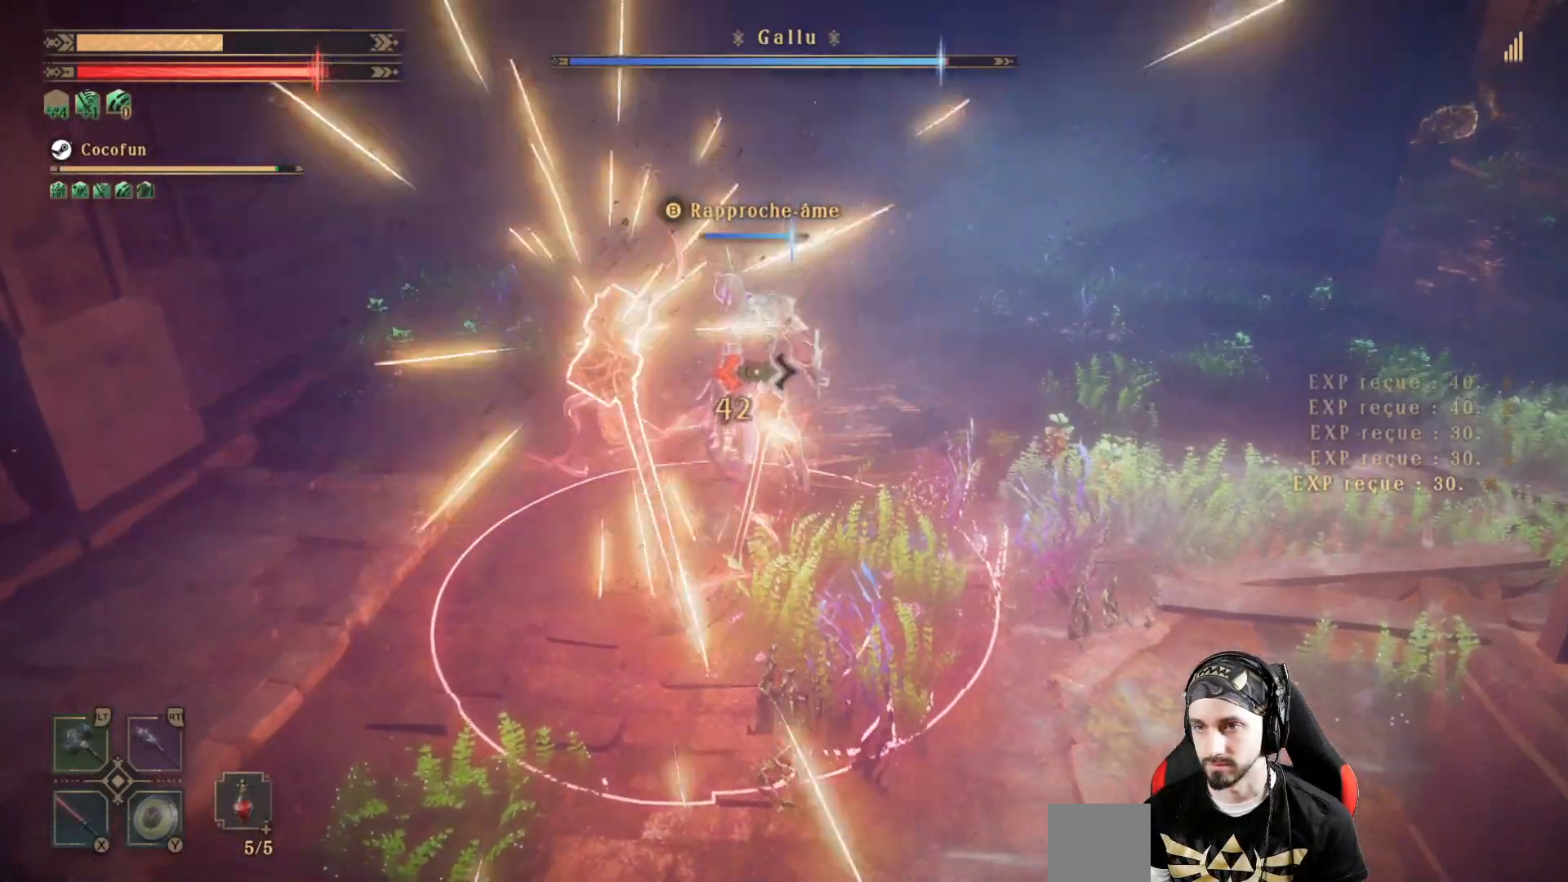
{"buttons": ["X"], "left_stick": "center", "right_stick": "center", "events": [[167, "X", "up"], [200, "R2", "up"], [333, "L2", "up"], [333, "X", "down"], [400, "X", "up"], [433, "X", "down"]]}
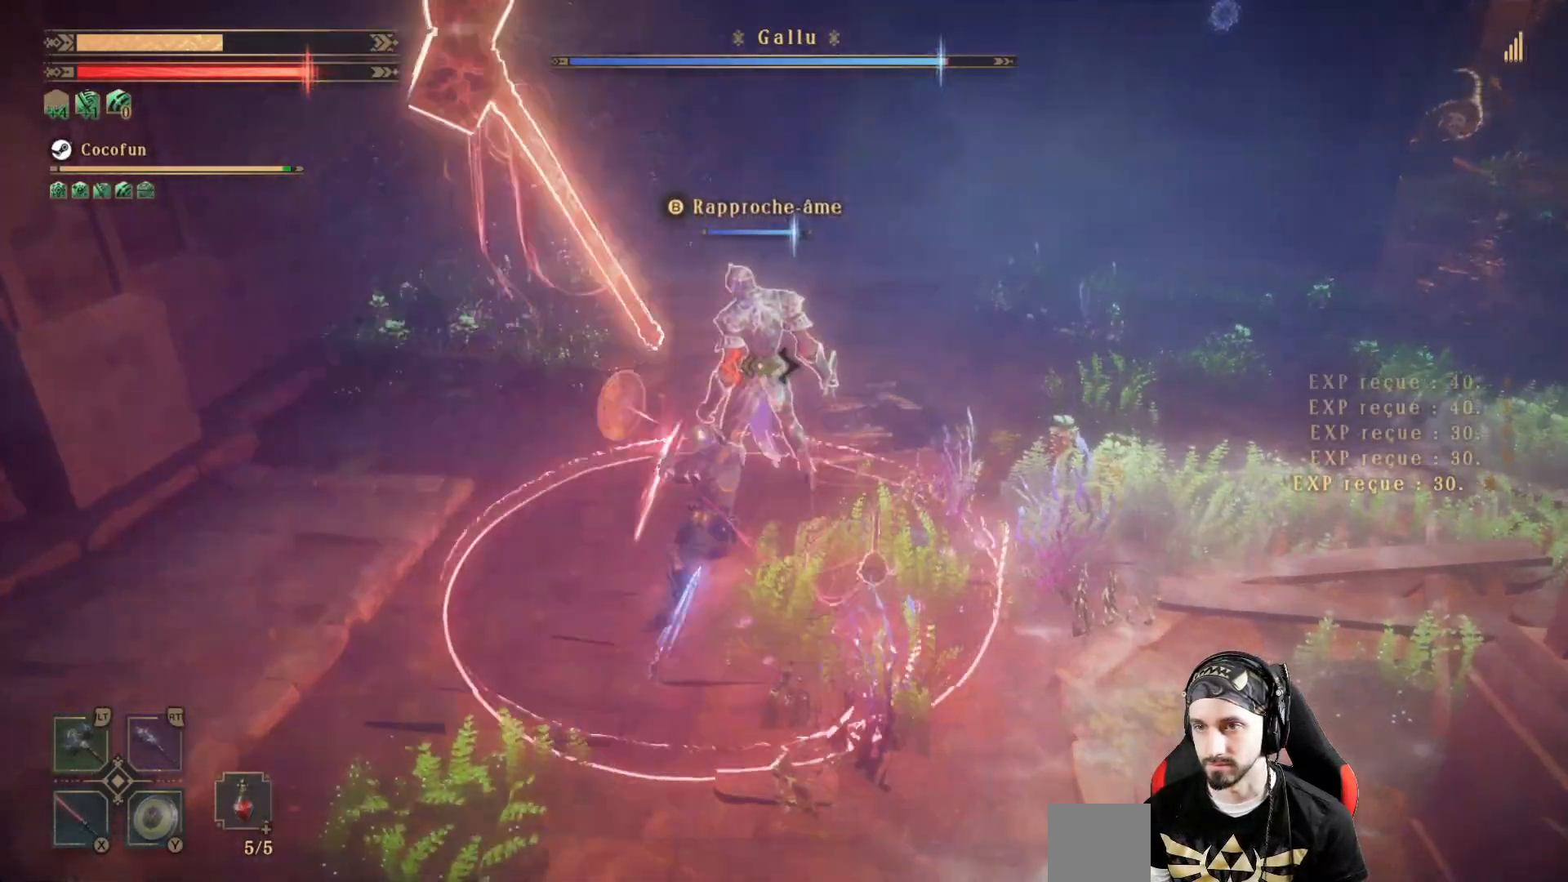
{"buttons": ["X"], "left_stick": "center", "right_stick": "center", "events": [[33, "X", "up"], [100, "X", "down"], [167, "X", "up"], [267, "X", "down"], [333, "X", "up"], [433, "X", "down"]]}
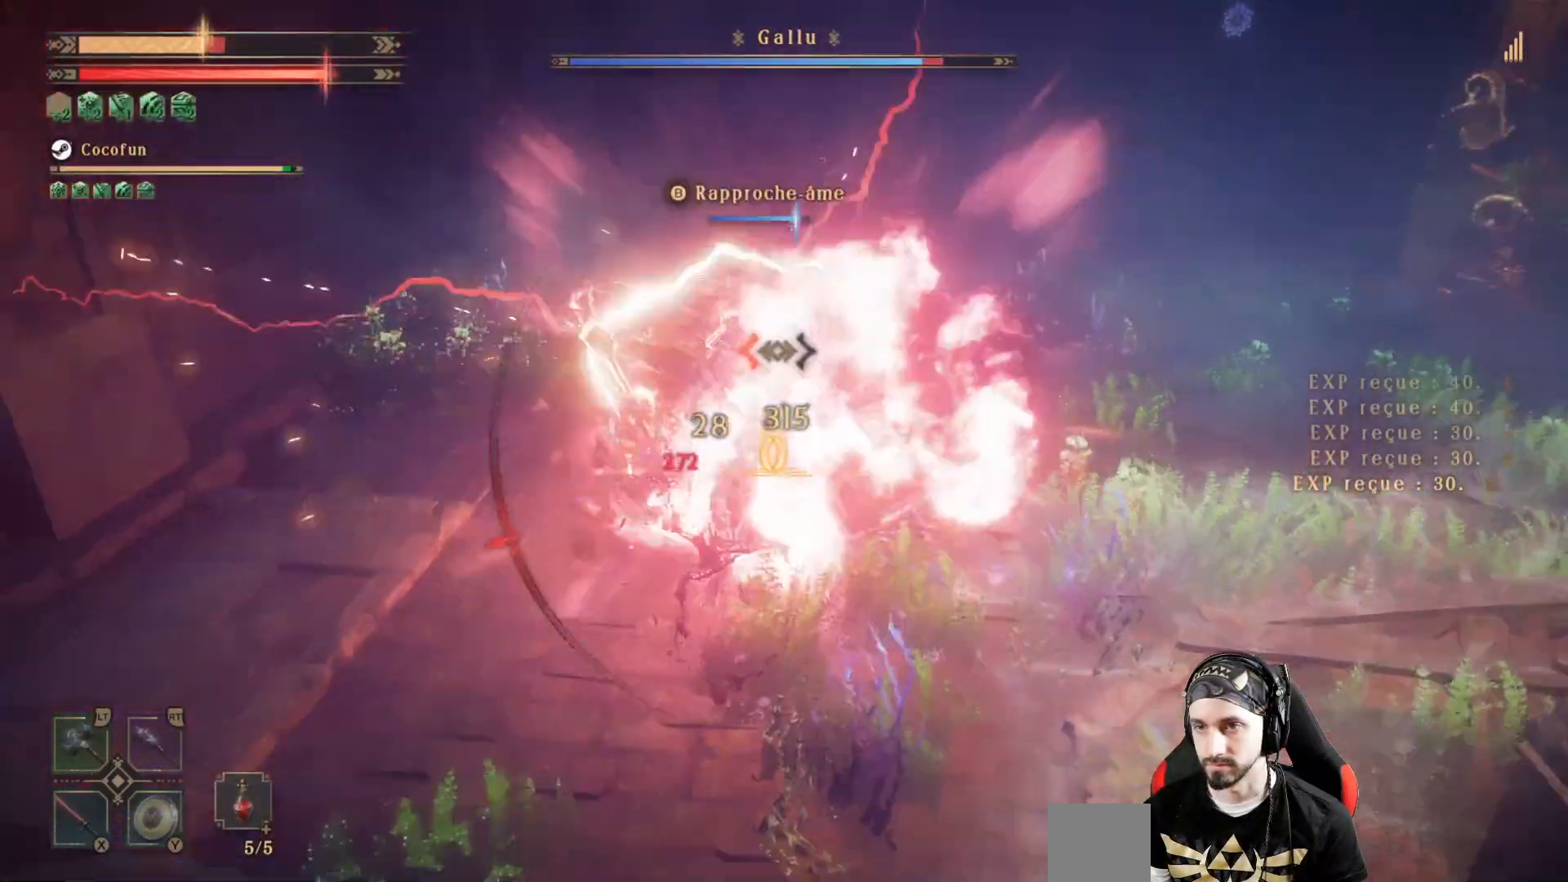
{"buttons": [], "left_stick": "right", "right_stick": "center", "events": [[67, "X", "up"], [167, "X", "down"], [233, "X", "up"], [333, "X", "down"], [433, "X", "up"], [433, "left_stick", "right"]]}
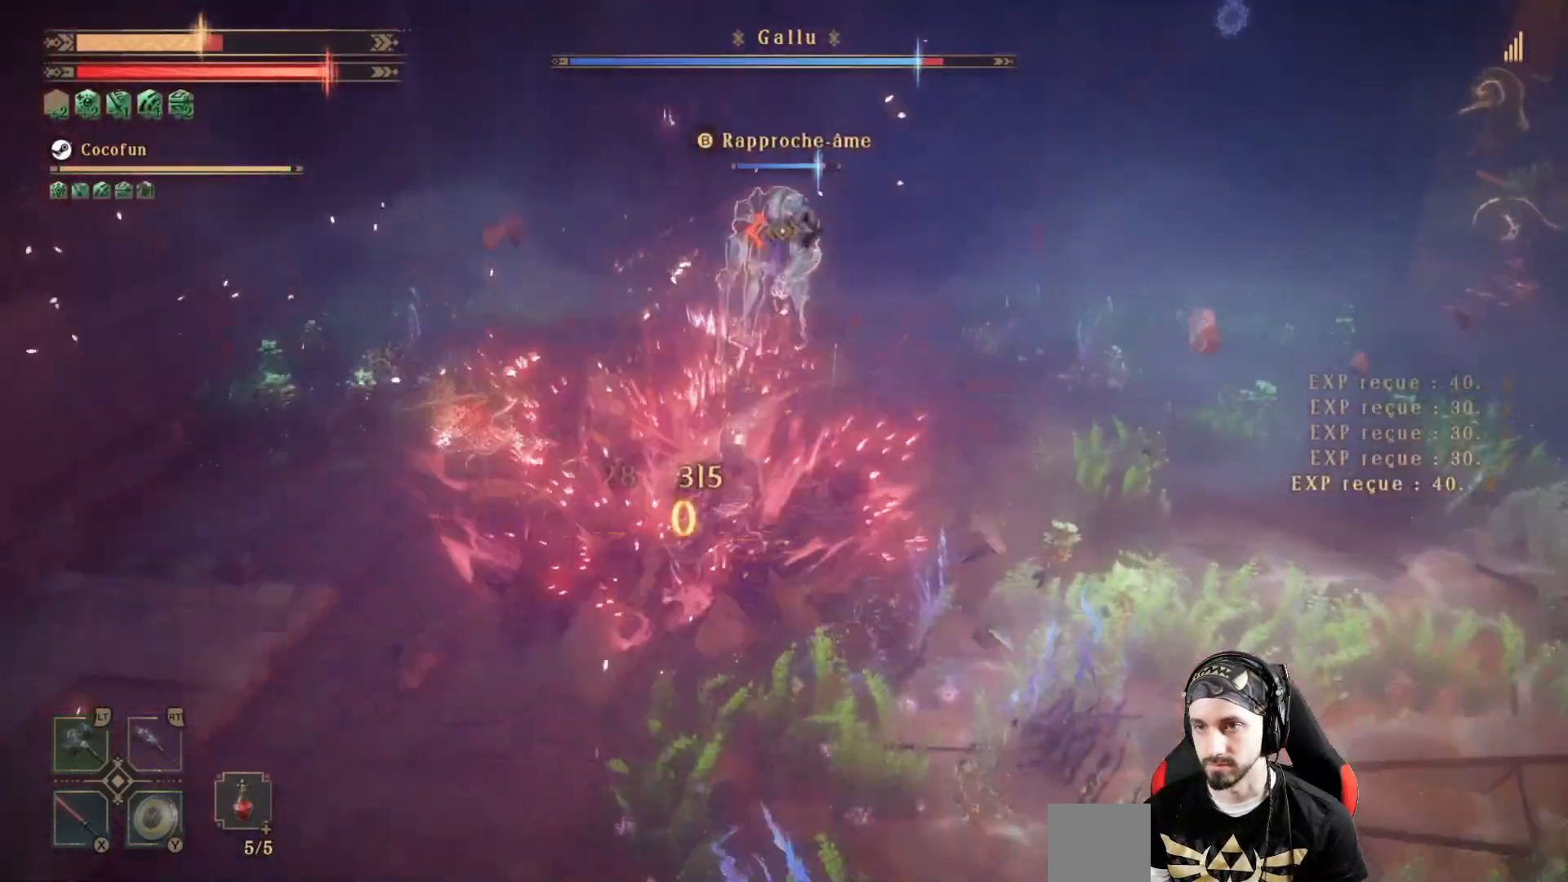
{"buttons": [], "left_stick": "up", "right_stick": "center", "events": [[33, "left_stick", "up-right"], [133, "R1", "down"], [200, "right_stick", "up-left"], [233, "left_stick", "up"], [367, "R1", "up"], [367, "right_stick", "center"]]}